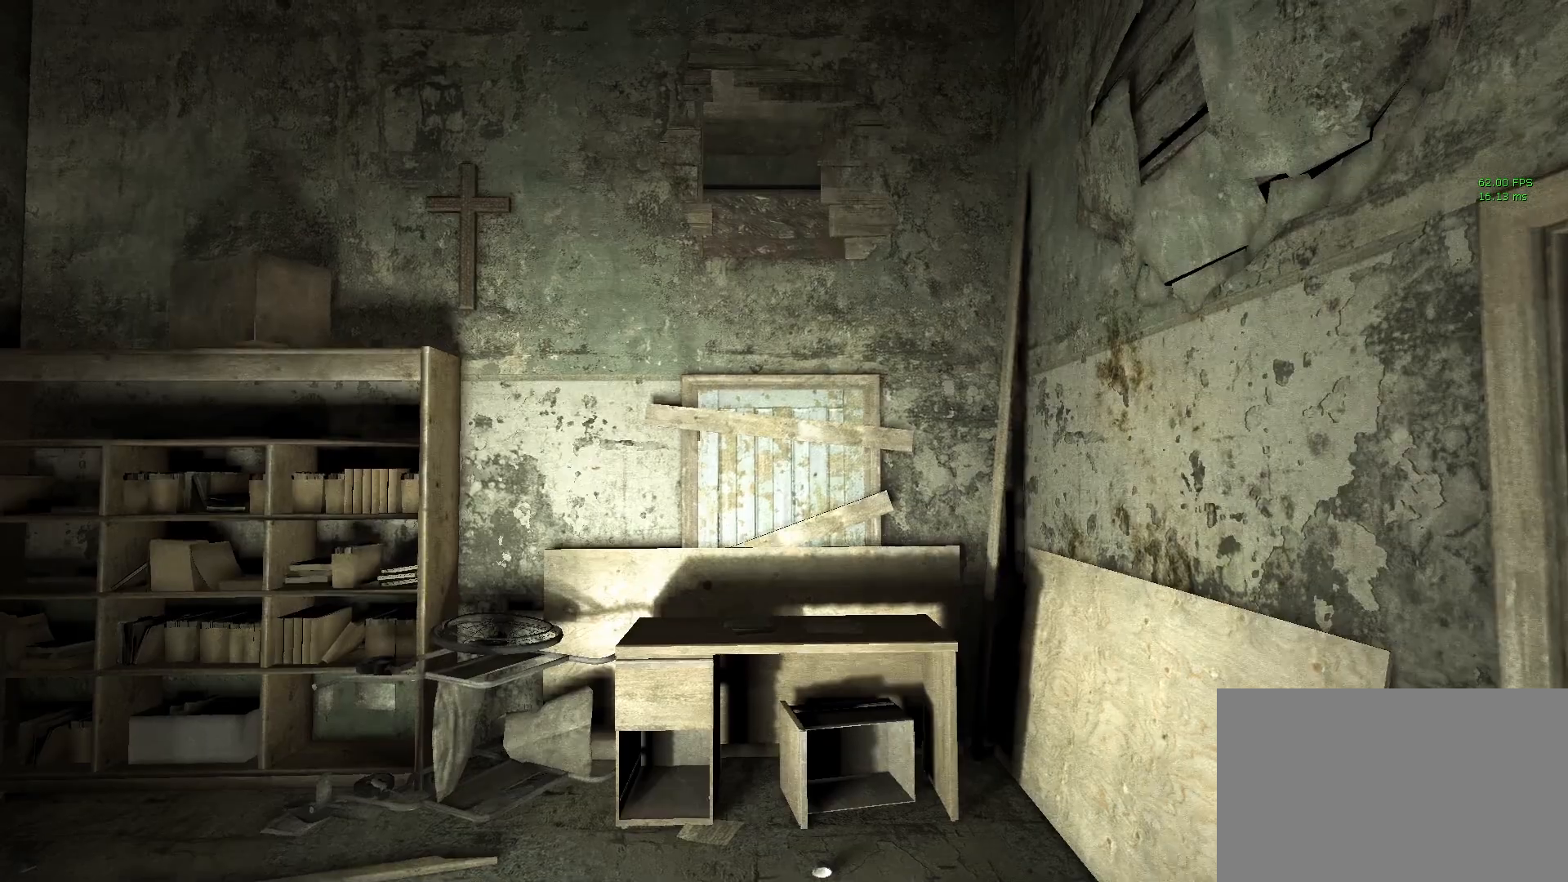
Gameplay with keyboard and mouse; each line is a JSON object with the keys and mouse buttons held at the frame after it. "events" lists presses ("down") and releases ("up") of "1", "2", "3", "4", "5", "a", "alt", "c", "ctrl", "d", "e", "f", "q", "r", "s", "shift", "space", "tab", "v", "w", "x", "z", "mouse_left", "mouse_middle", "mouse_right", "mouse_wheel_up" and "mouse_wheel_down" between this image and that frame as [ms after this image, input, new state], when the widget could be followed in between. "mouse_left", "mouse_middle", "mouse_right", "mouse_wheel_up", "mouse_wheel_down" = the "left", "middle", "right", "wheel_up", "wheel_down" buttons of the "mouse" list. No other keys are recorded. Mouse movement is not recorded.
{"keys": ["w"], "mouse": [], "events": [[433, "w", "down"]]}
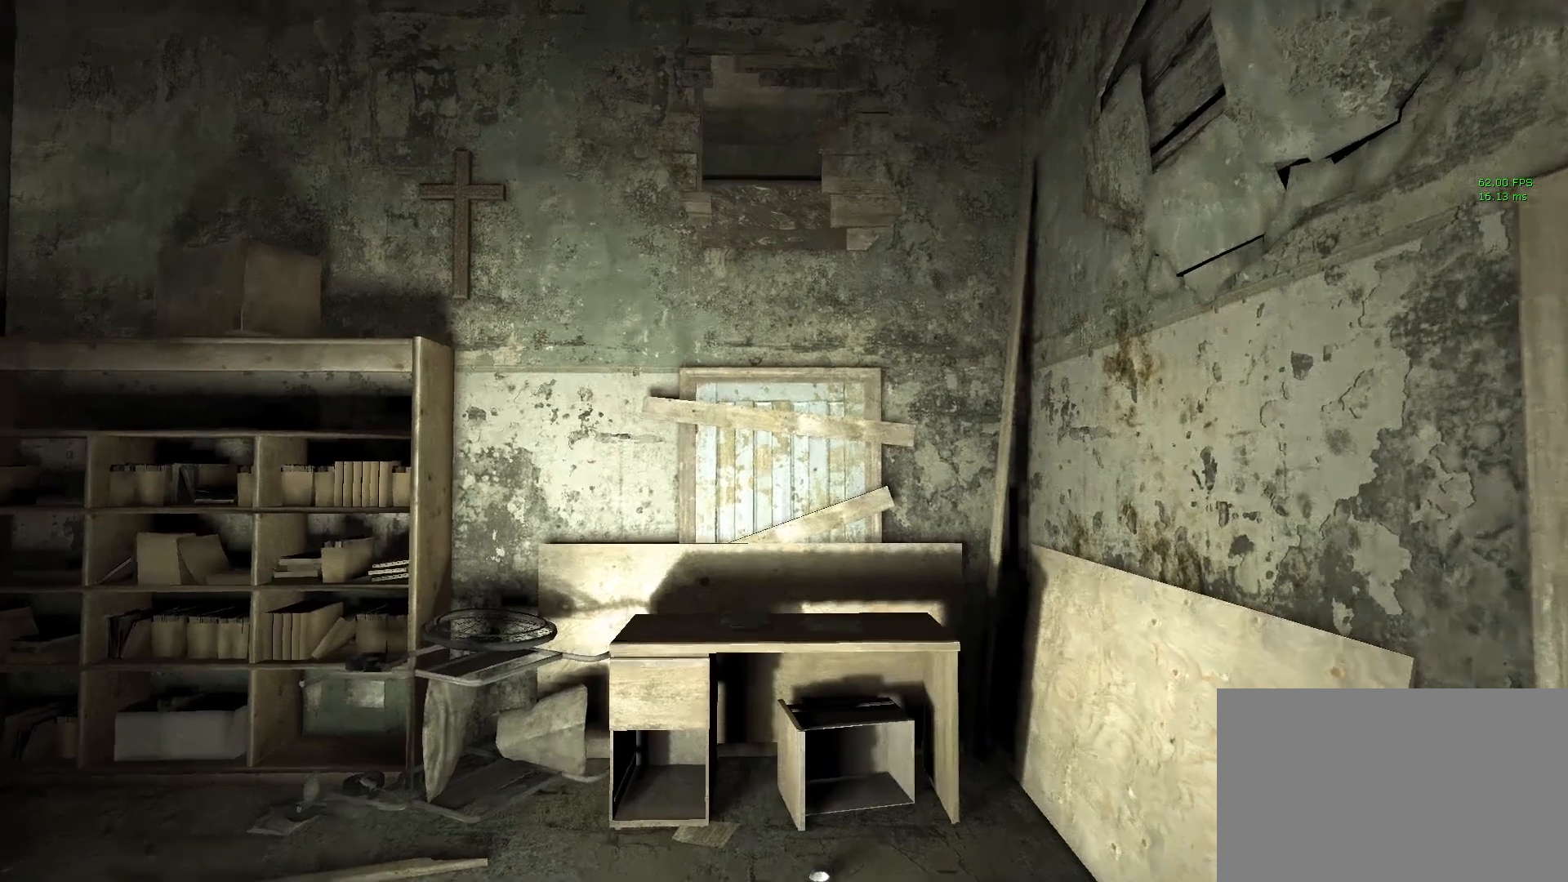
{"keys": ["shift", "w"], "mouse": [], "events": [[17, "shift", "down"]]}
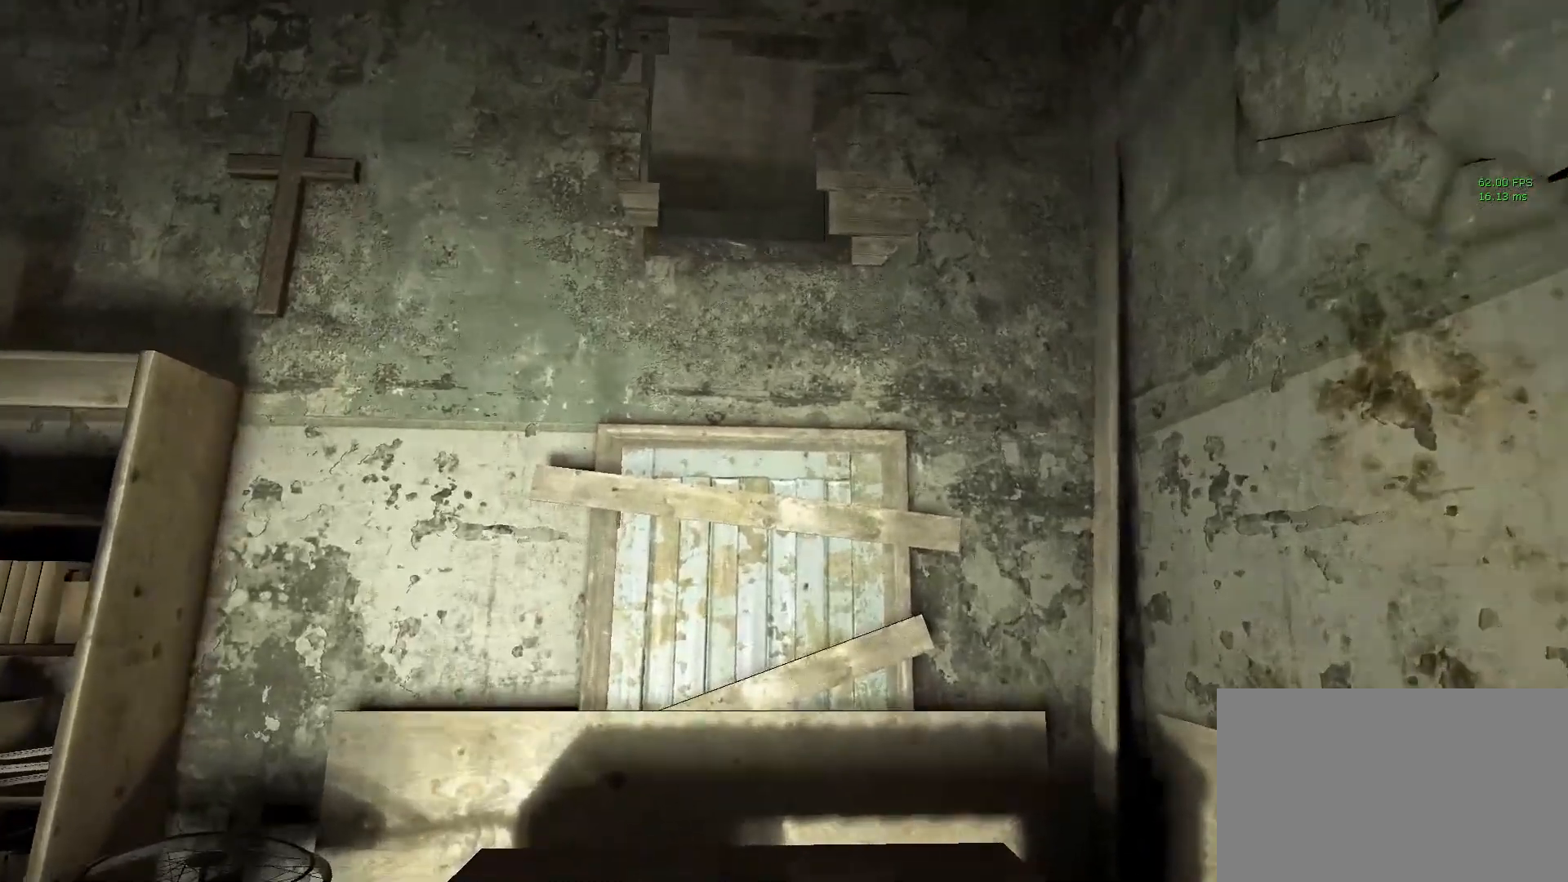
{"keys": ["a", "shift", "space", "w"], "mouse": [], "events": [[400, "a", "down"], [450, "space", "down"]]}
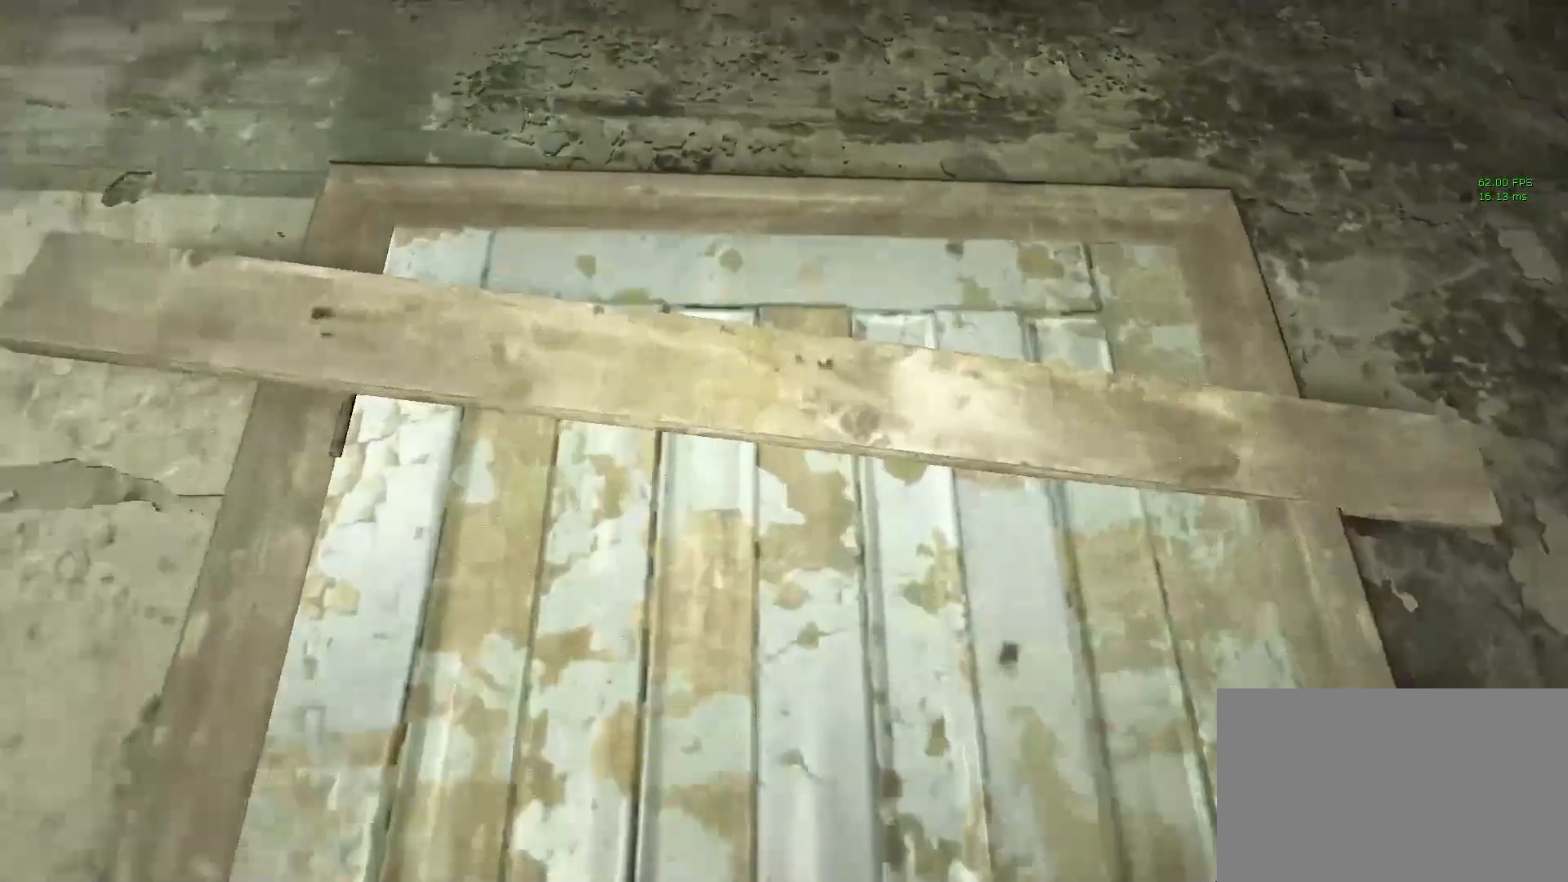
{"keys": ["shift"], "mouse": [], "events": [[50, "space", "up"], [150, "space", "down"], [233, "space", "up"], [383, "a", "up"], [417, "w", "up"]]}
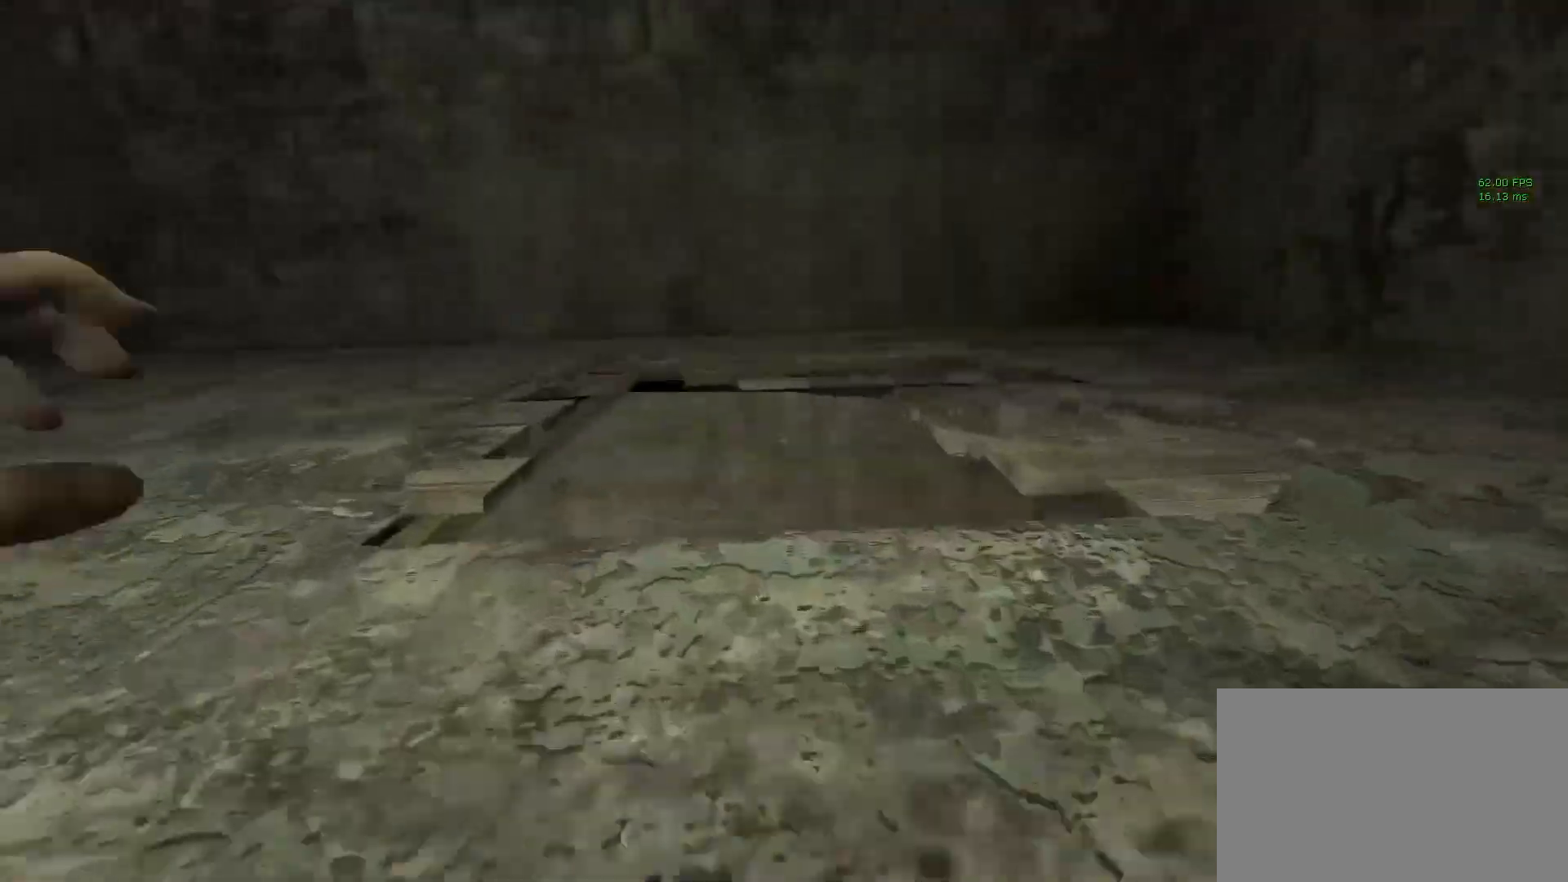
{"keys": ["shift"], "mouse": [], "events": []}
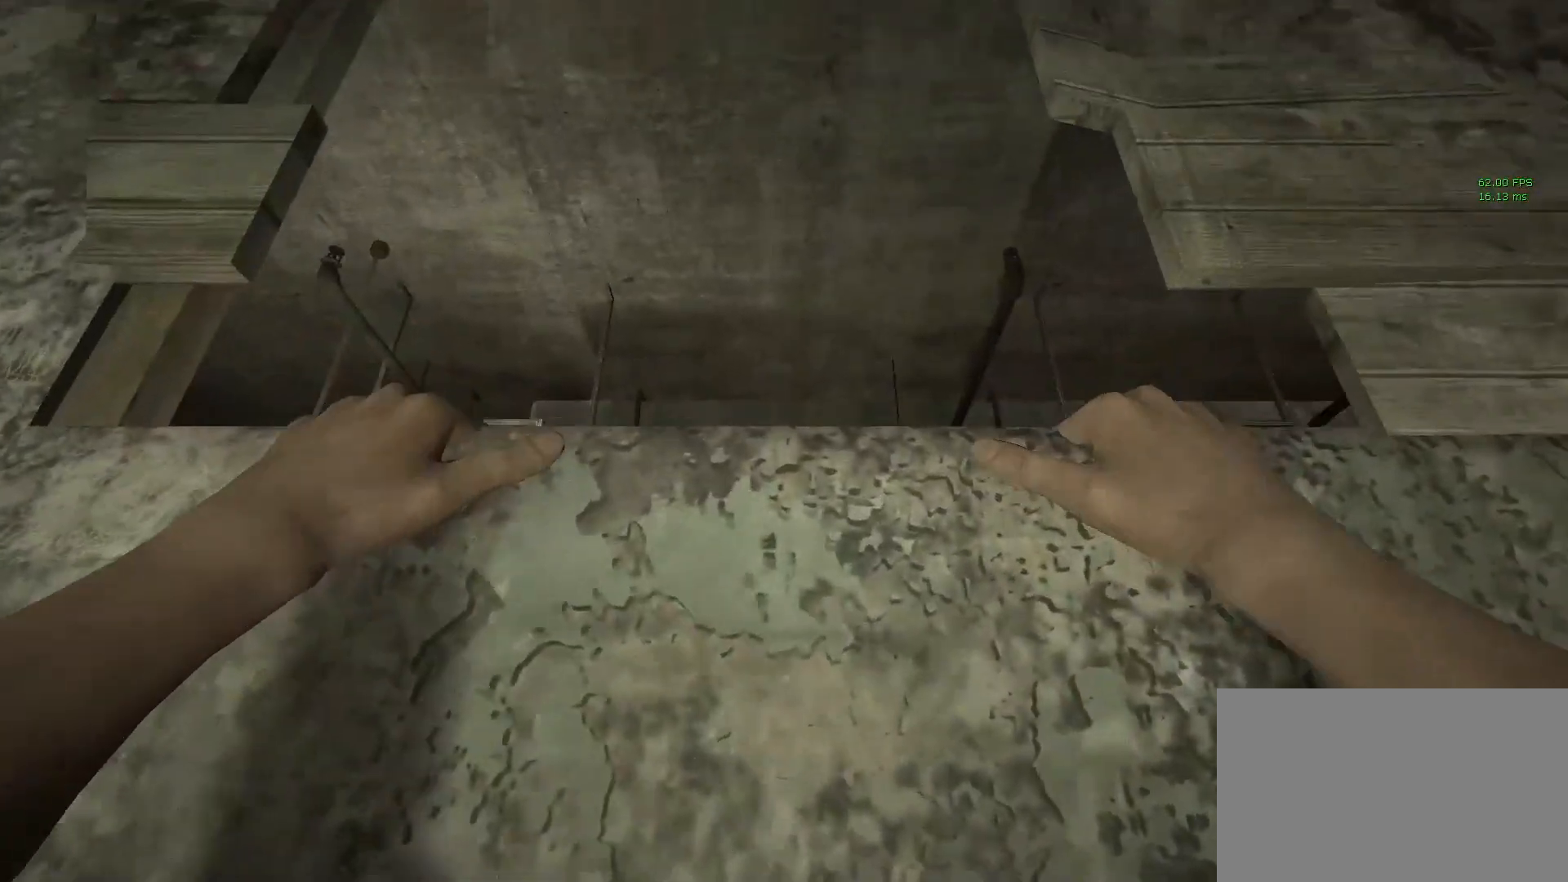
{"keys": ["shift"], "mouse": [], "events": []}
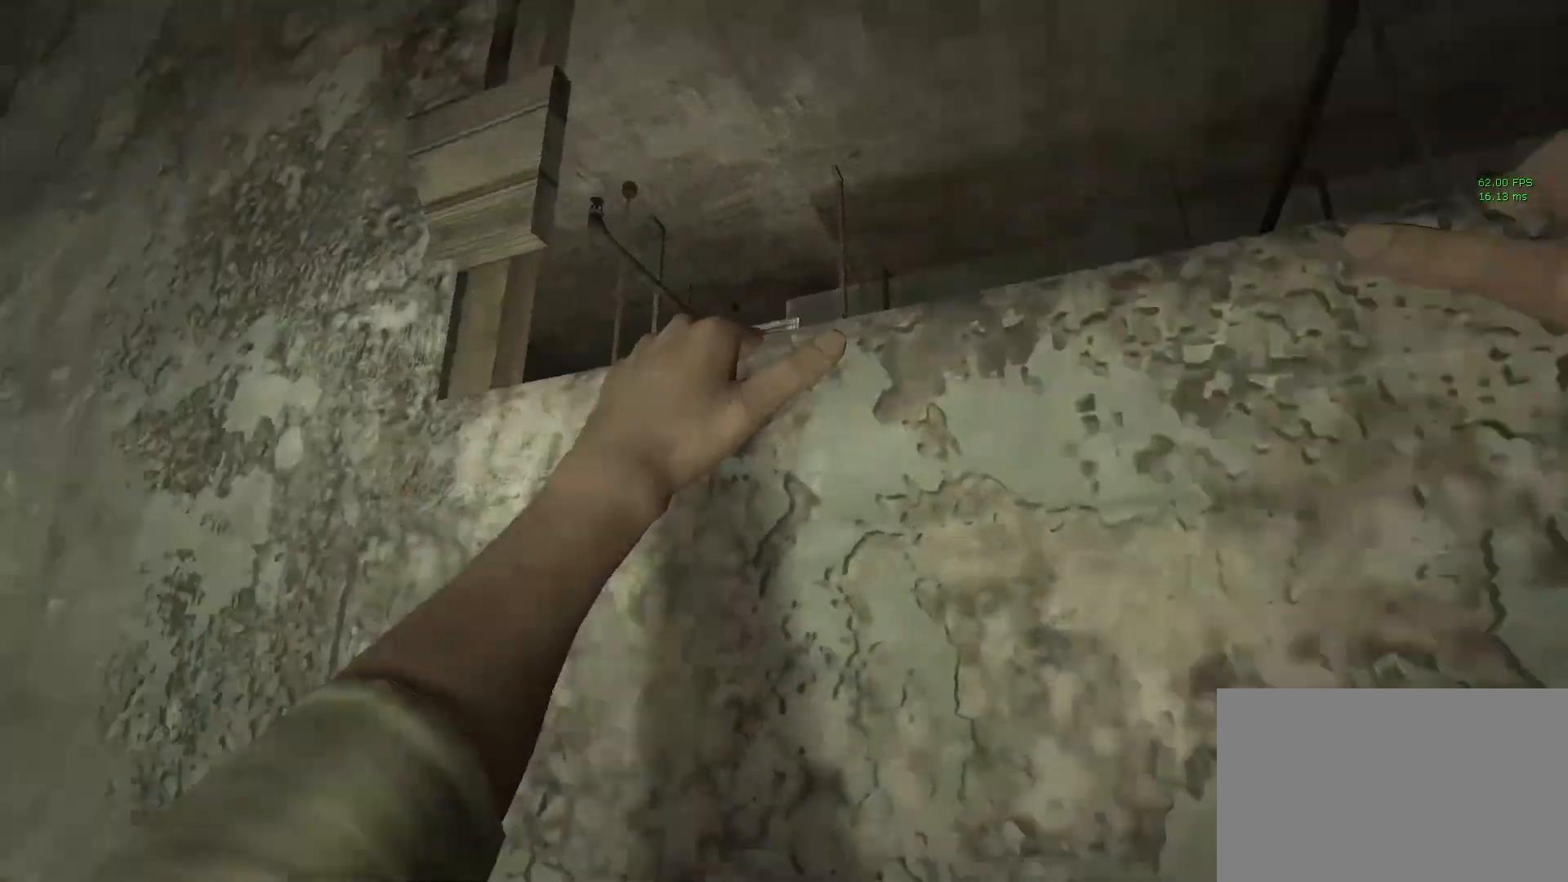
{"keys": ["shift"], "mouse": [], "events": []}
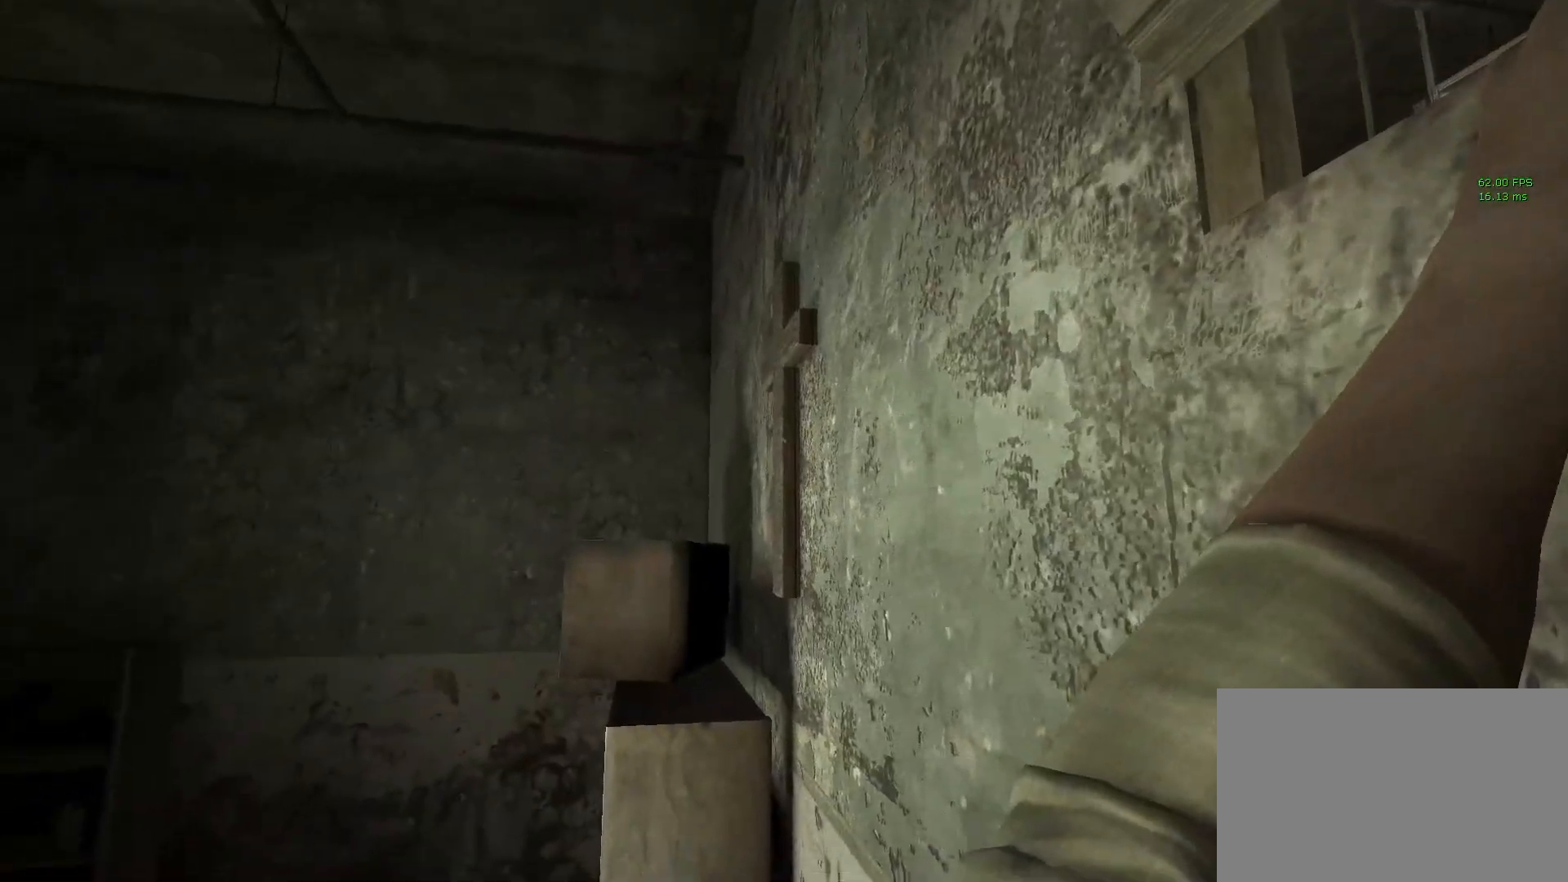
{"keys": ["shift"], "mouse": [], "events": []}
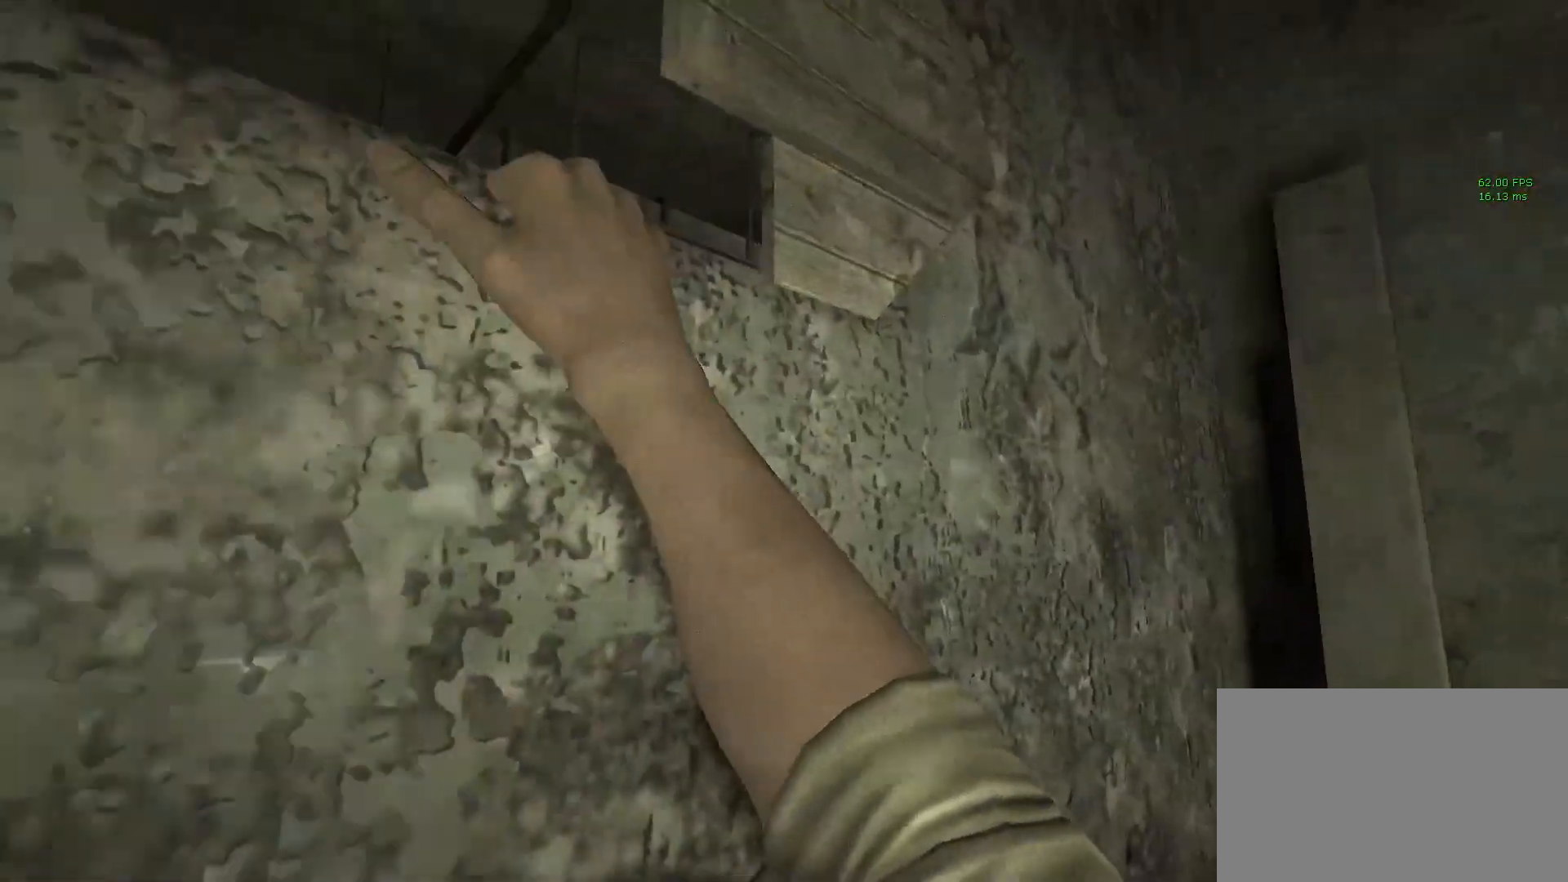
{"keys": ["shift"], "mouse": [], "events": []}
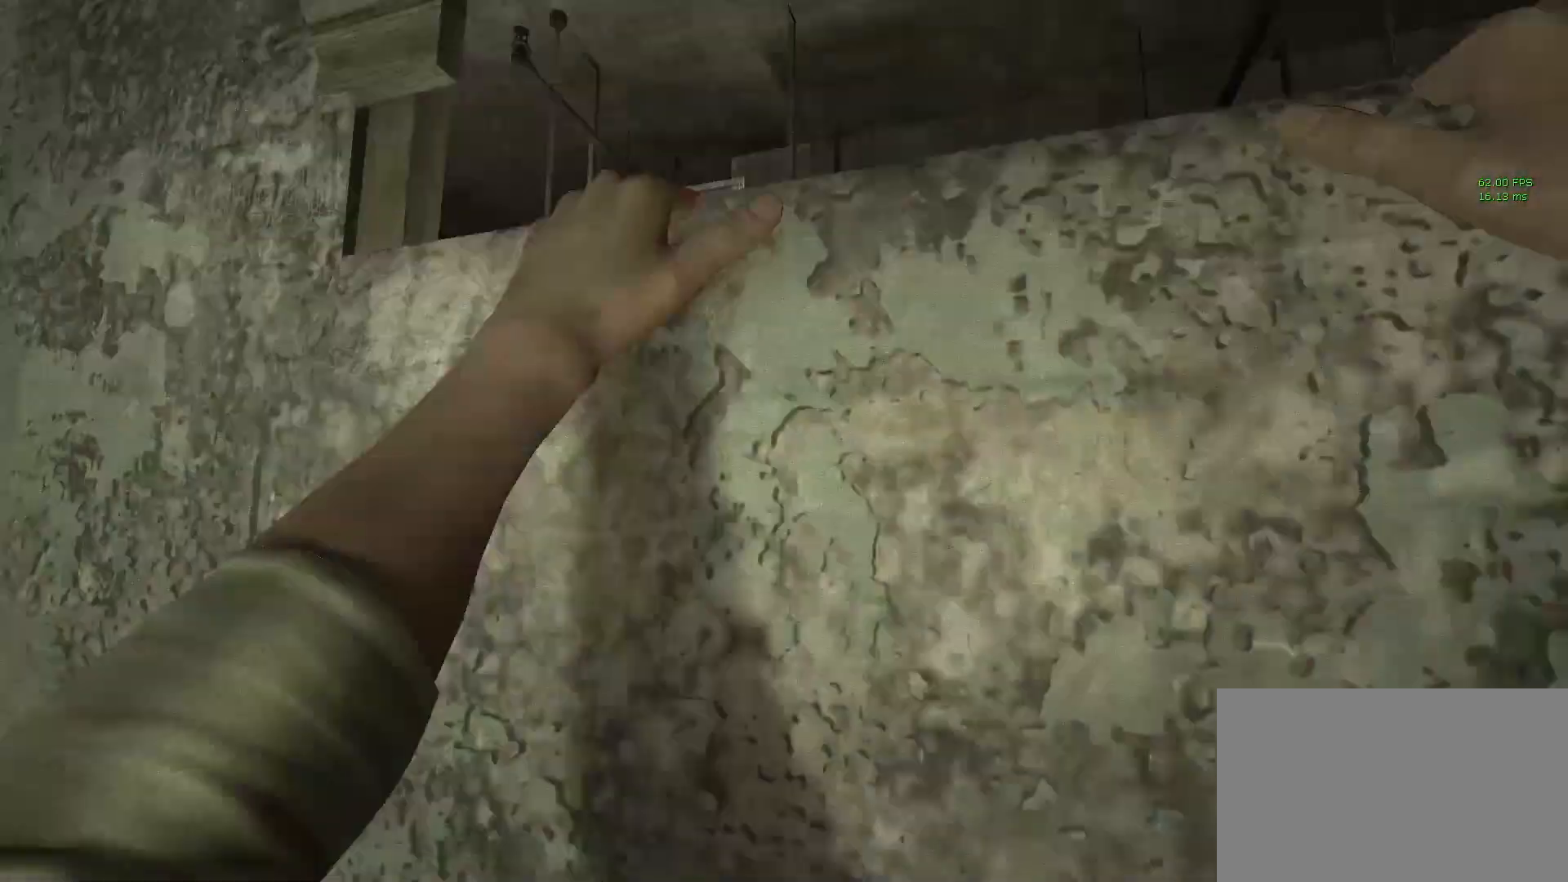
{"keys": ["shift"], "mouse": [], "events": []}
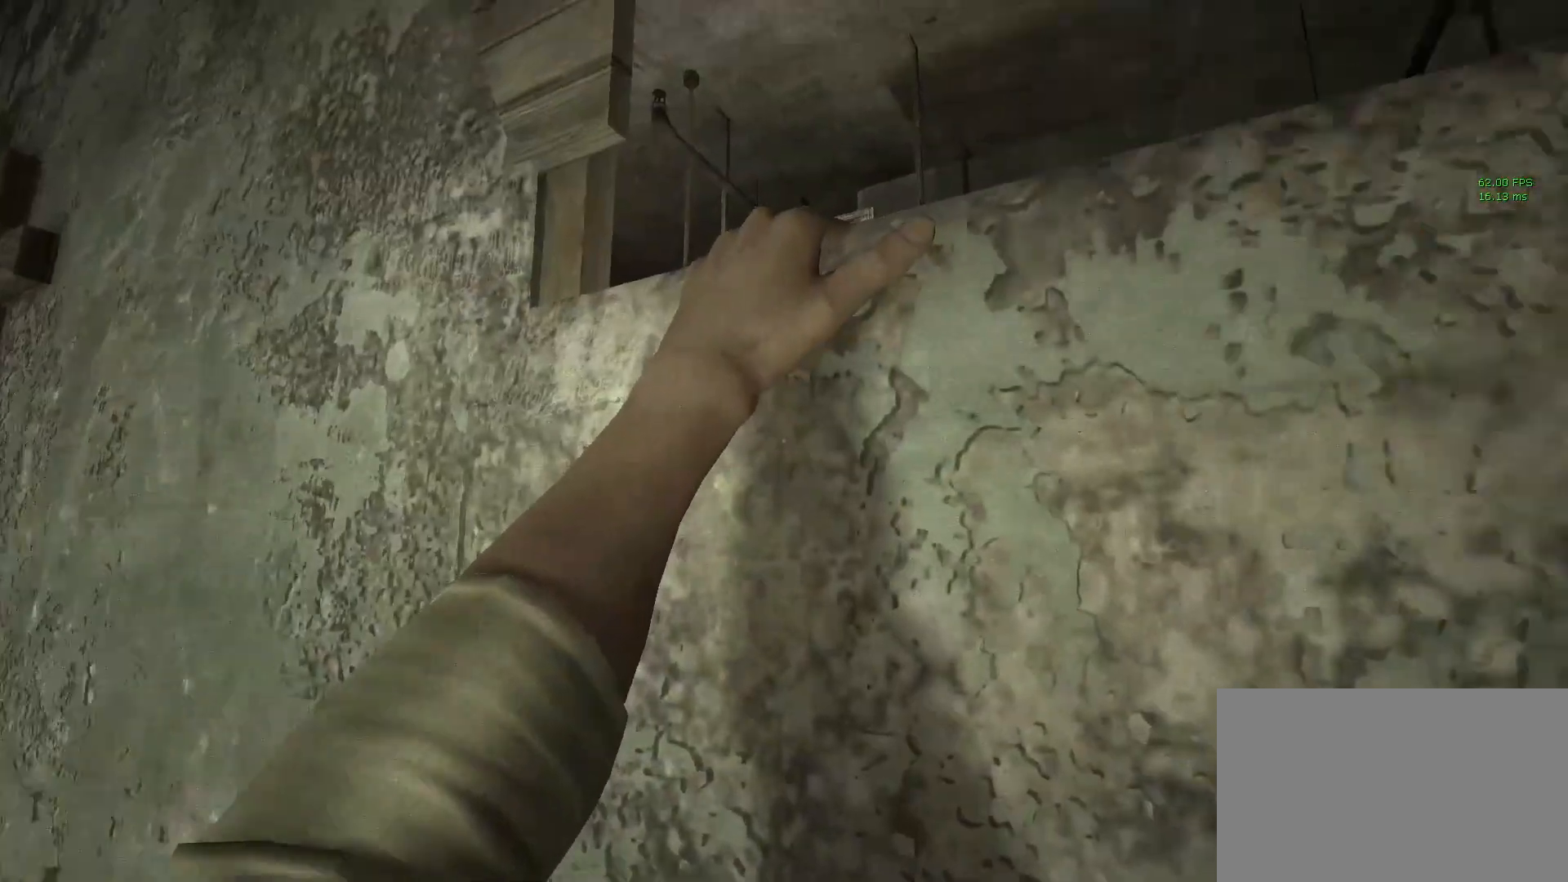
{"keys": ["shift"], "mouse": [], "events": []}
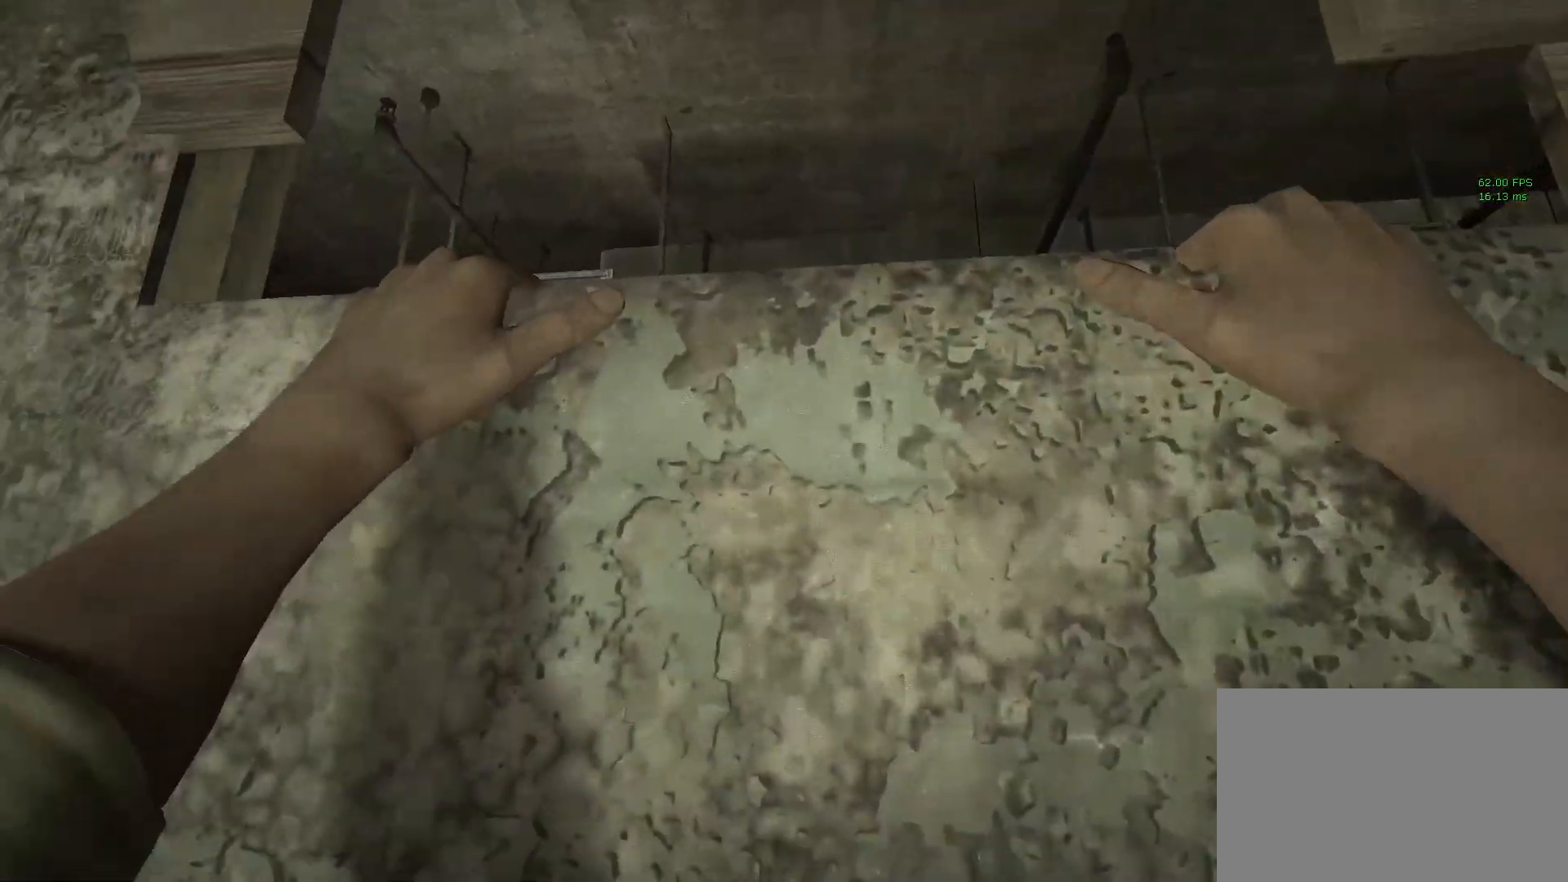
{"keys": ["shift"], "mouse": [], "events": []}
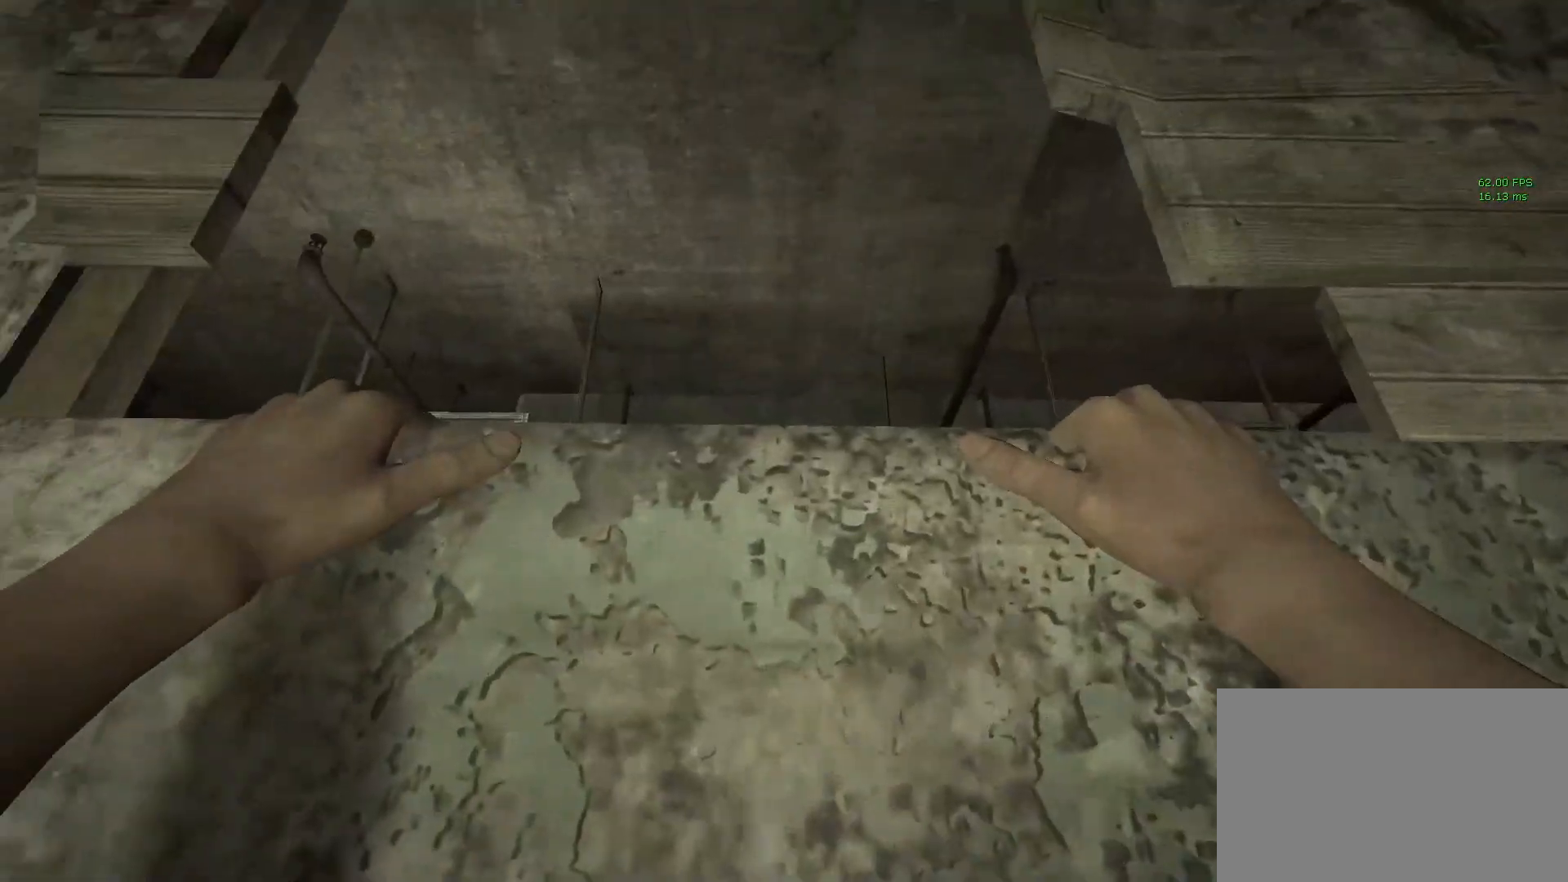
{"keys": ["shift", "w"], "mouse": [], "events": [[333, "space", "down"], [333, "w", "down"], [467, "space", "up"]]}
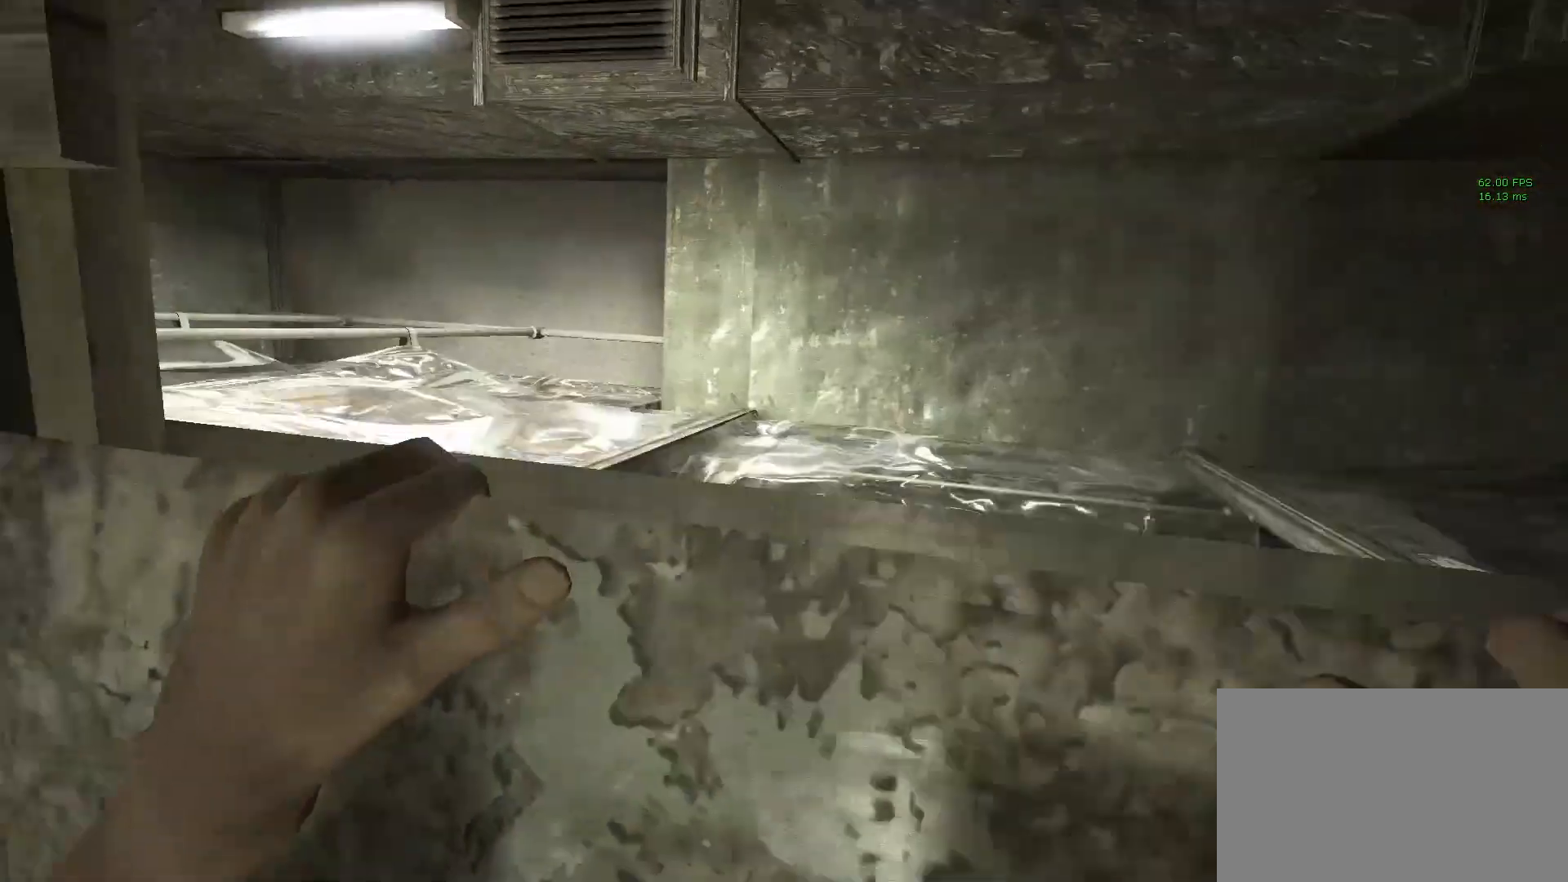
{"keys": ["a", "shift"], "mouse": [], "events": [[117, "w", "up"], [250, "a", "down"], [250, "s", "down"], [400, "s", "up"]]}
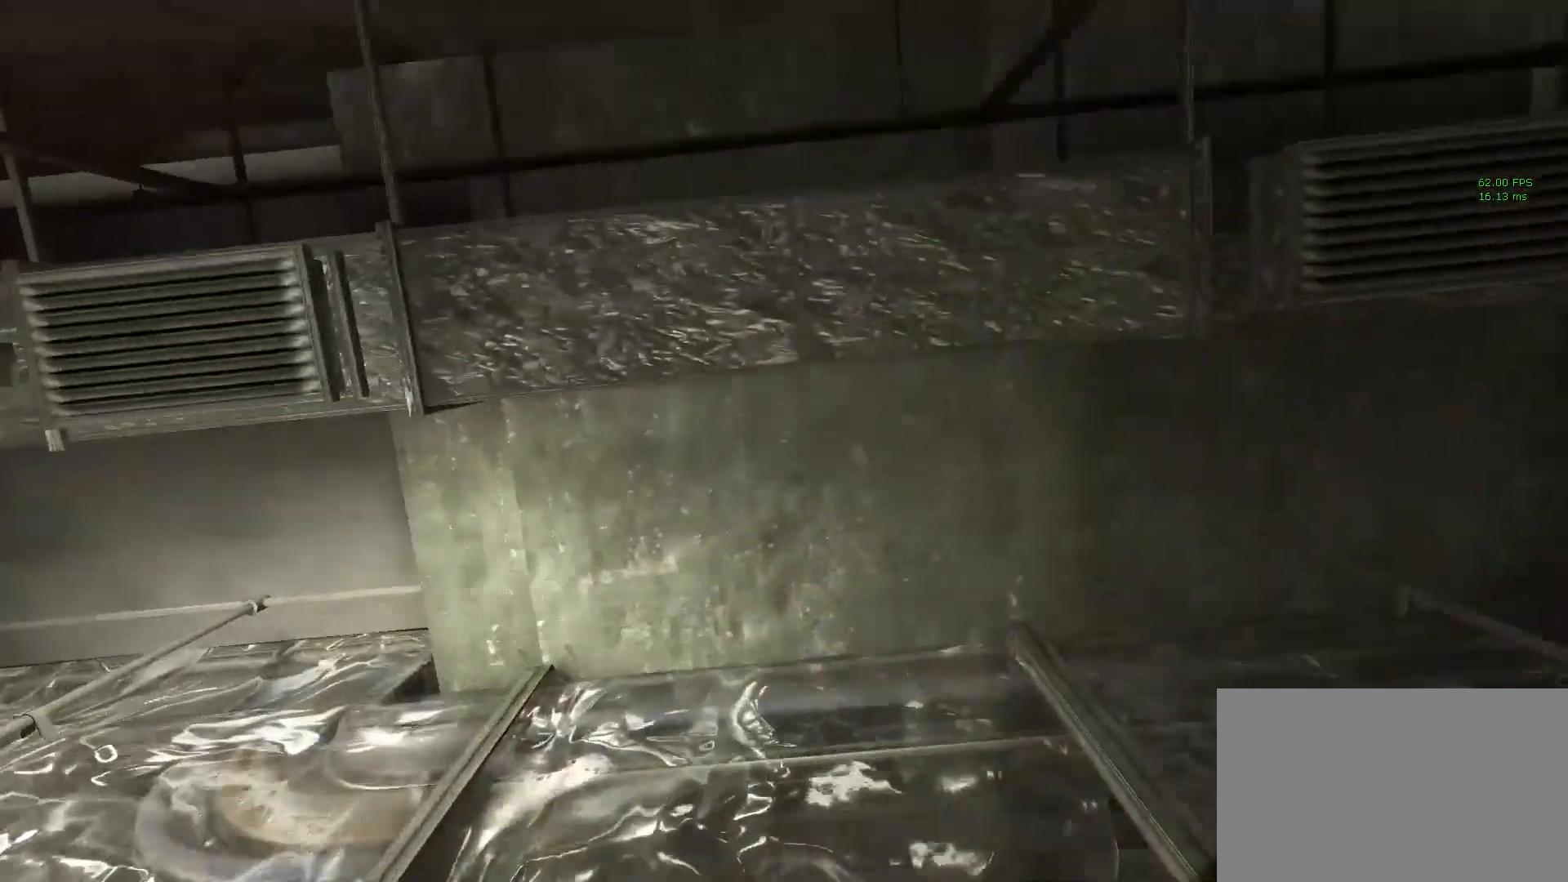
{"keys": ["a", "shift"], "mouse": [], "events": [[33, "space", "down"], [133, "space", "up"], [217, "space", "down"], [317, "space", "up"], [367, "space", "down"], [450, "space", "up"]]}
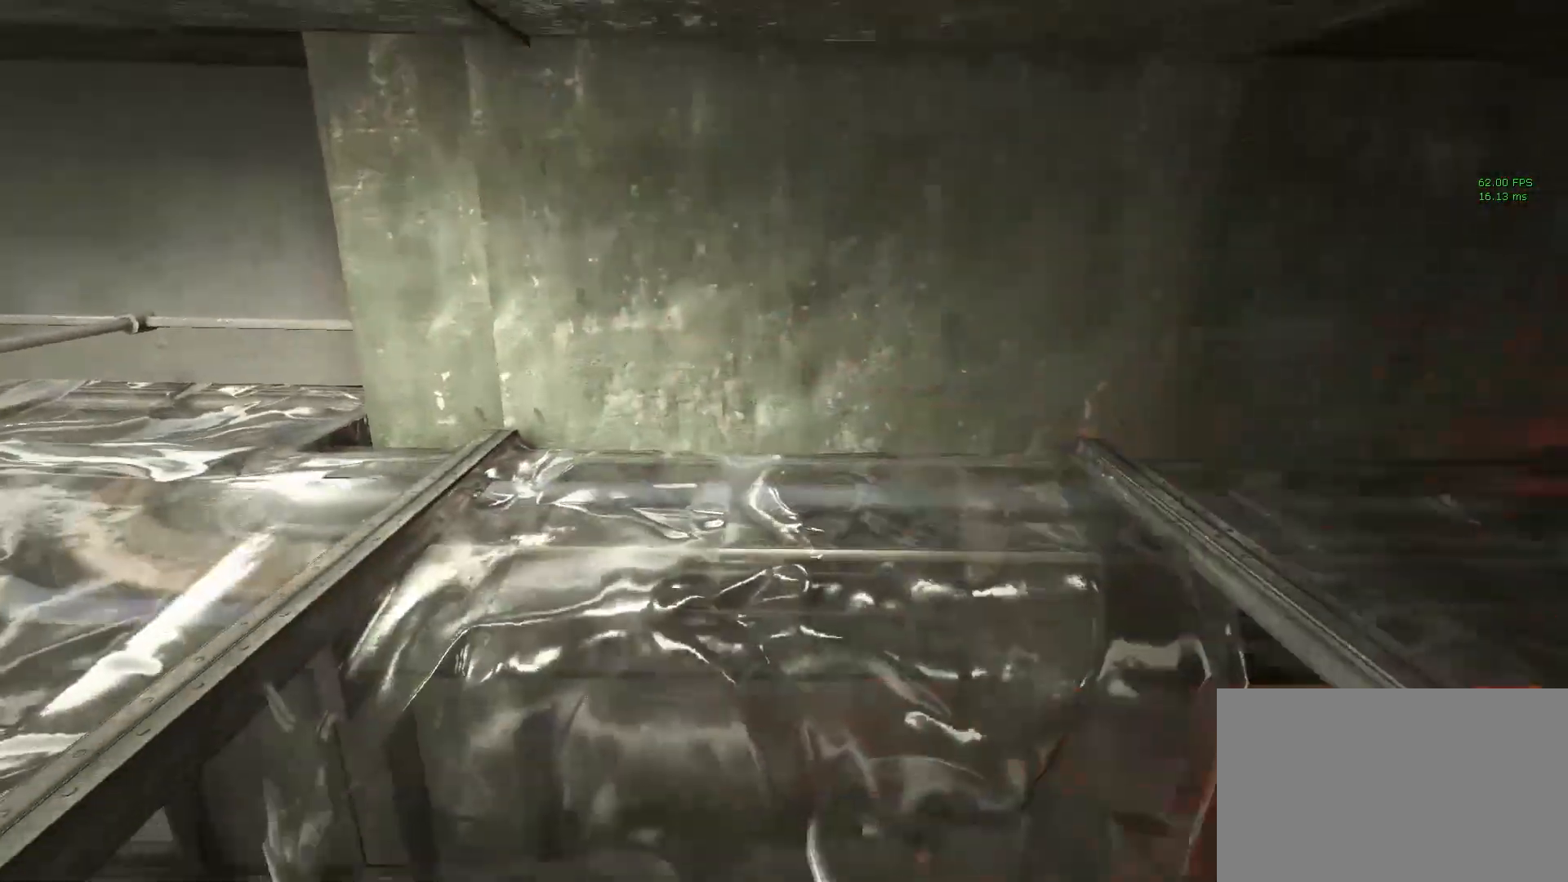
{"keys": ["a", "shift"], "mouse": [], "events": [[50, "space", "down"], [100, "space", "up"], [183, "space", "down"], [283, "space", "up"], [383, "space", "down"], [417, "space", "up"]]}
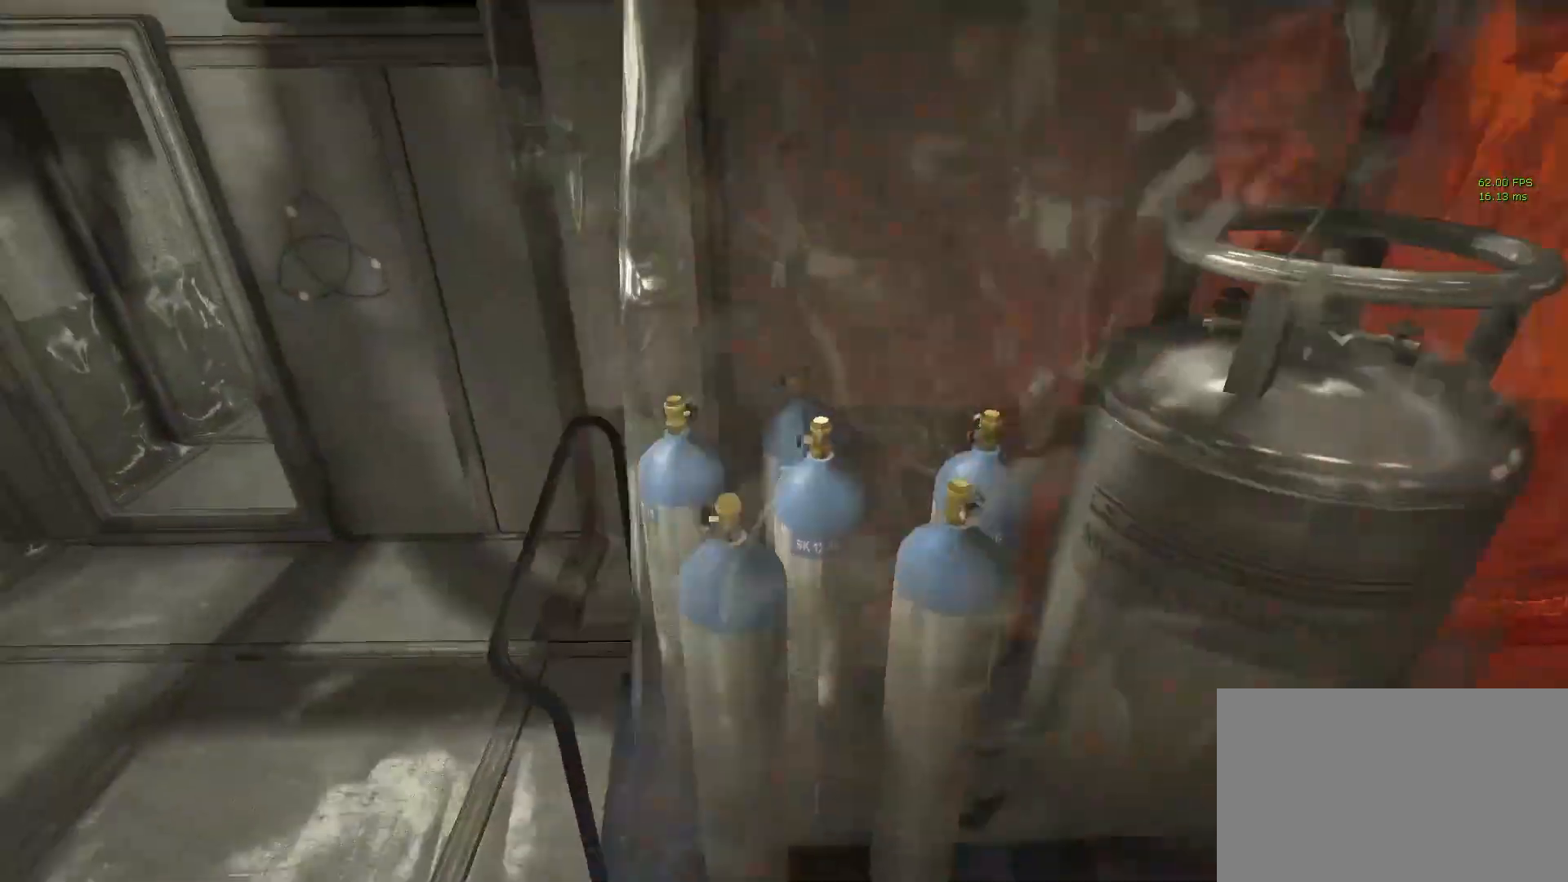
{"keys": ["shift", "w"], "mouse": [], "events": [[17, "space", "down"], [100, "space", "up"], [350, "a", "up"], [383, "w", "down"]]}
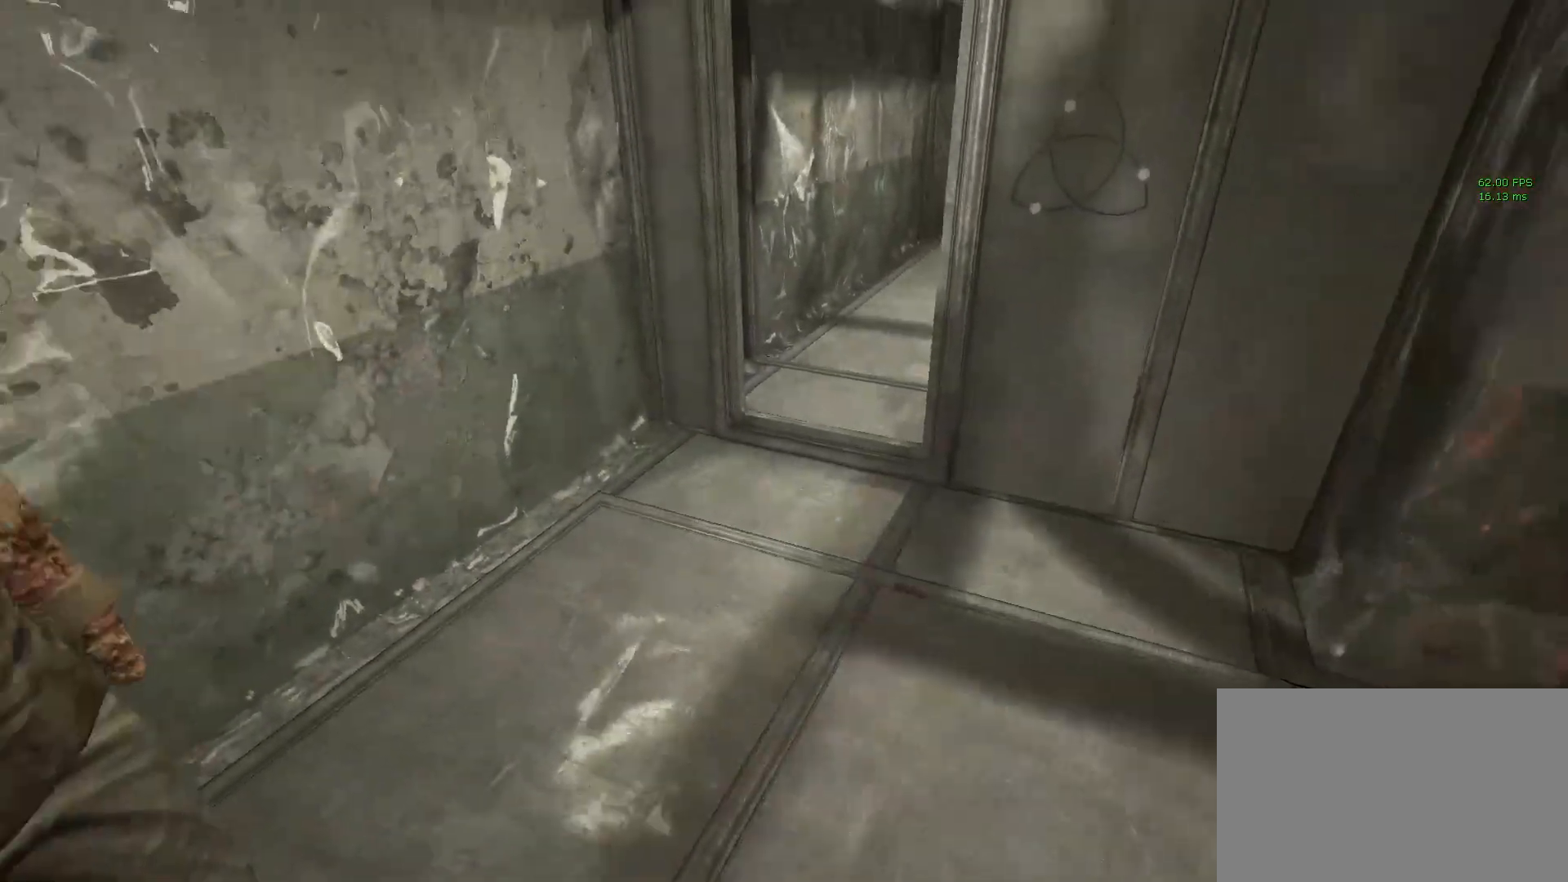
{"keys": ["shift", "w"], "mouse": [], "events": []}
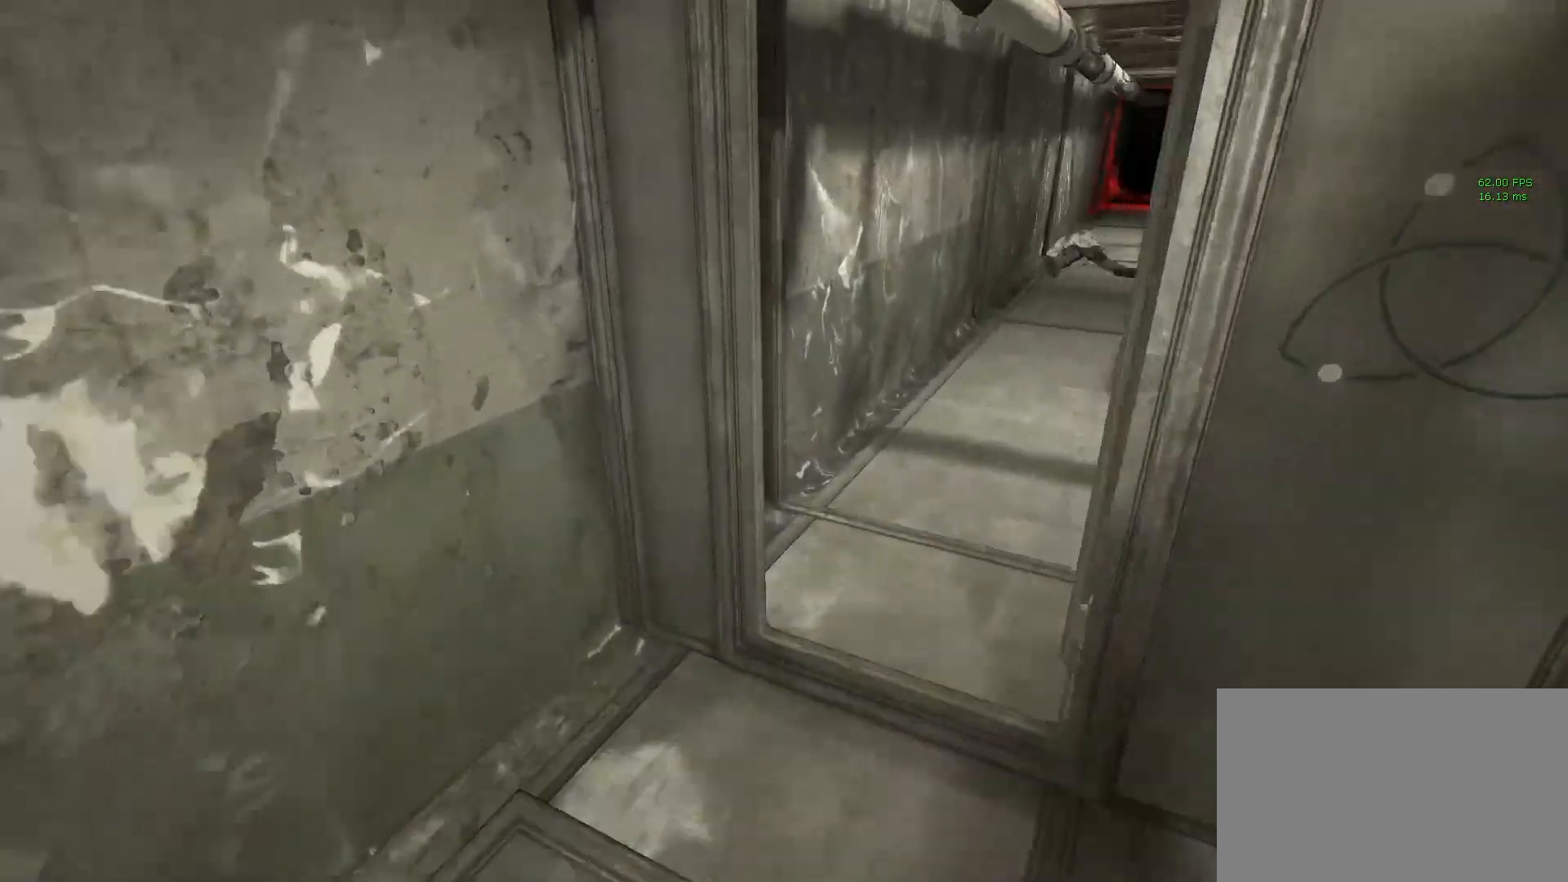
{"keys": ["shift", "w"], "mouse": [], "events": []}
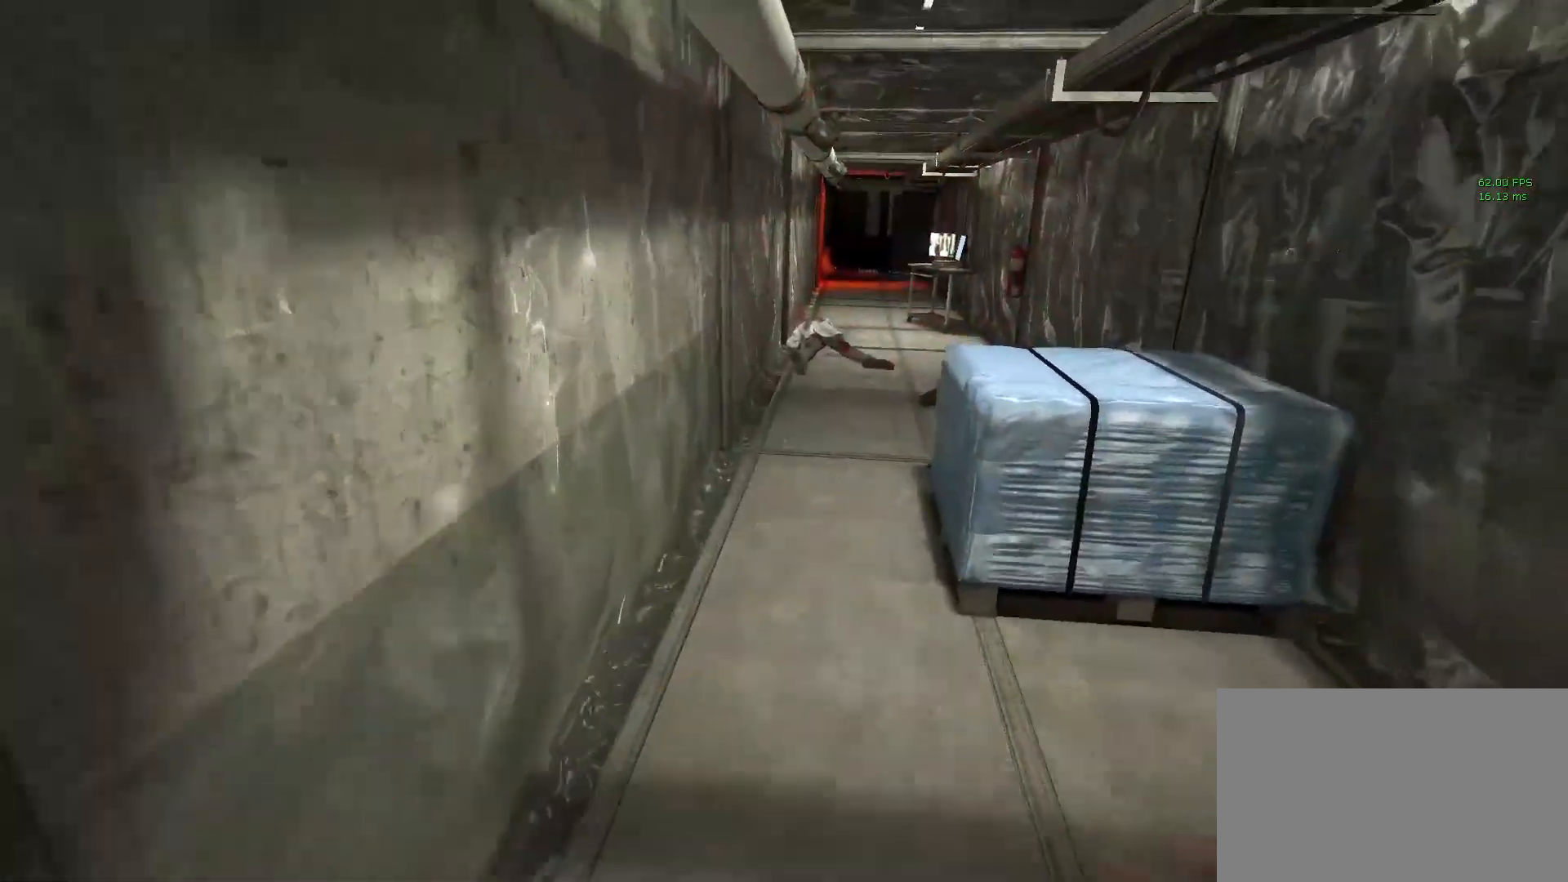
{"keys": ["shift", "w"], "mouse": [], "events": []}
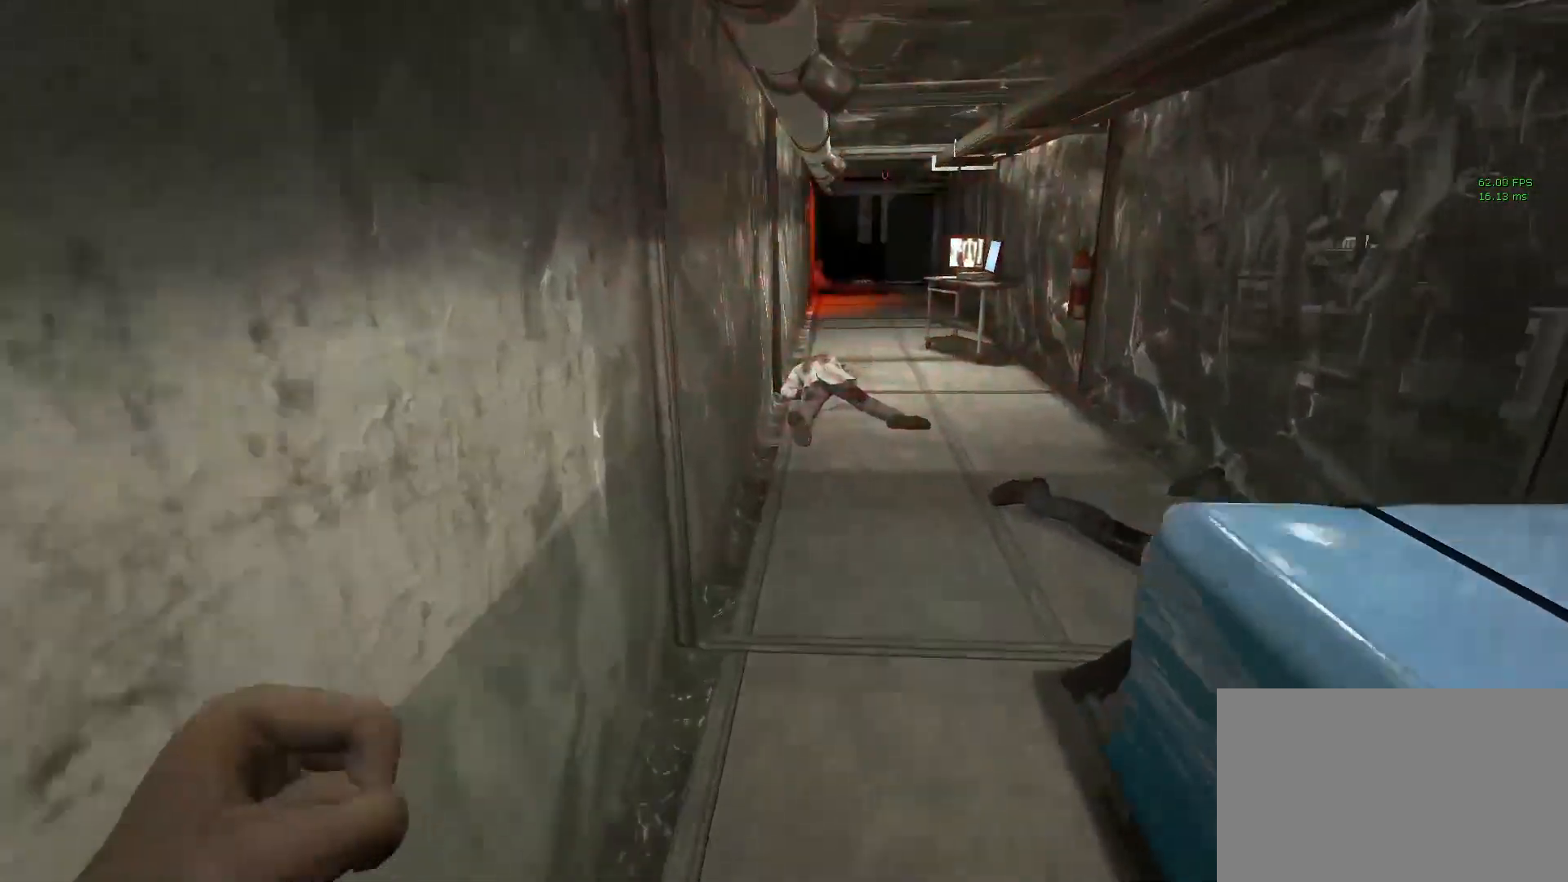
{"keys": ["shift", "w"], "mouse": [], "events": []}
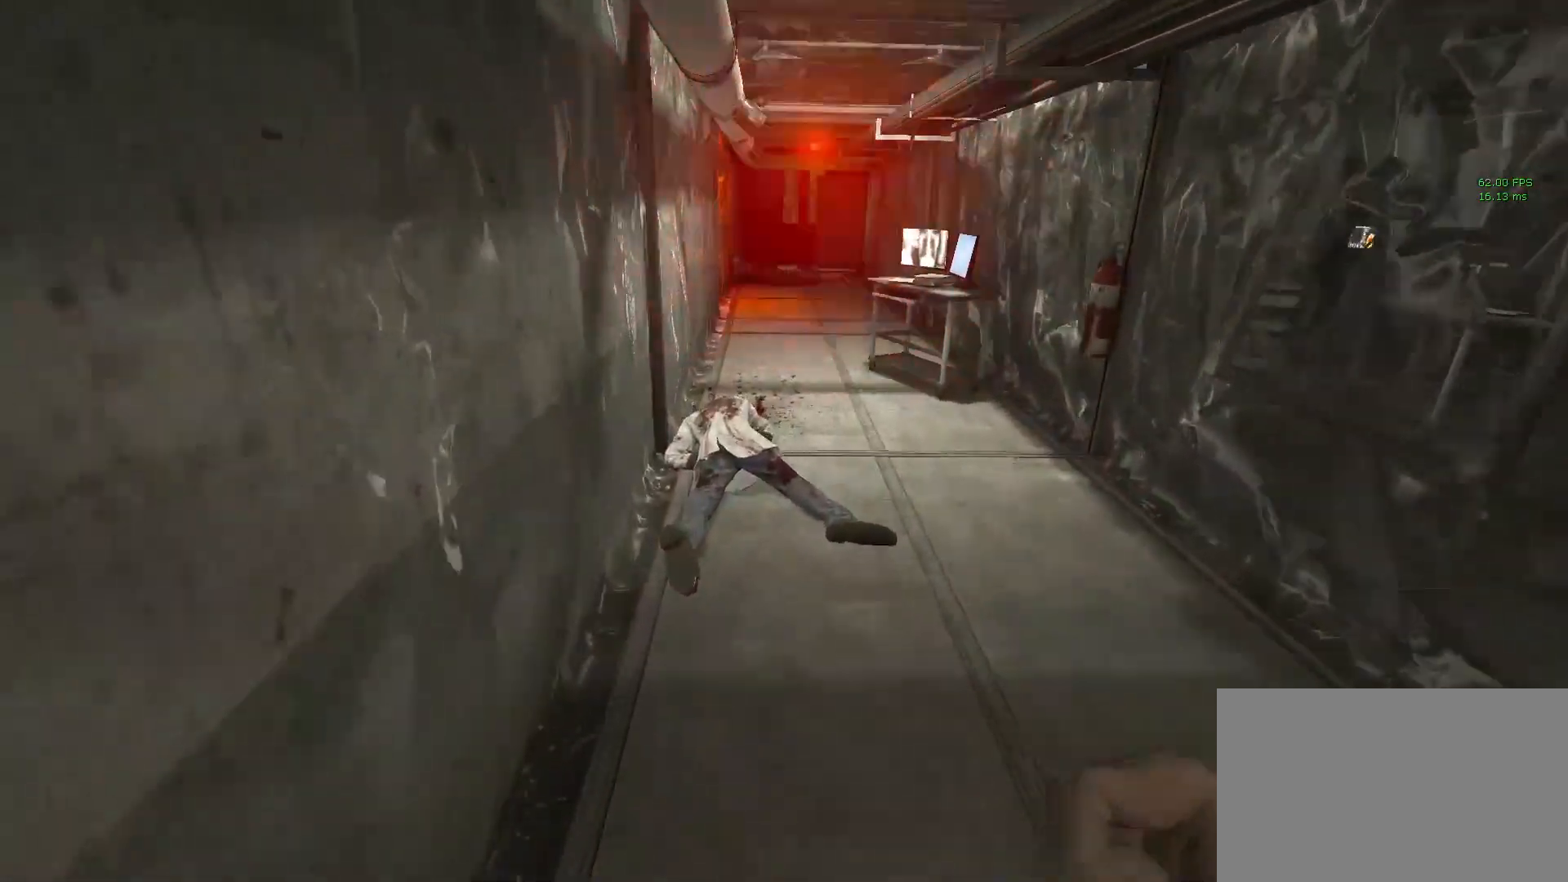
{"keys": ["s", "shift"], "mouse": [], "events": [[150, "w", "up"], [283, "a", "down"], [433, "a", "up"], [483, "s", "down"]]}
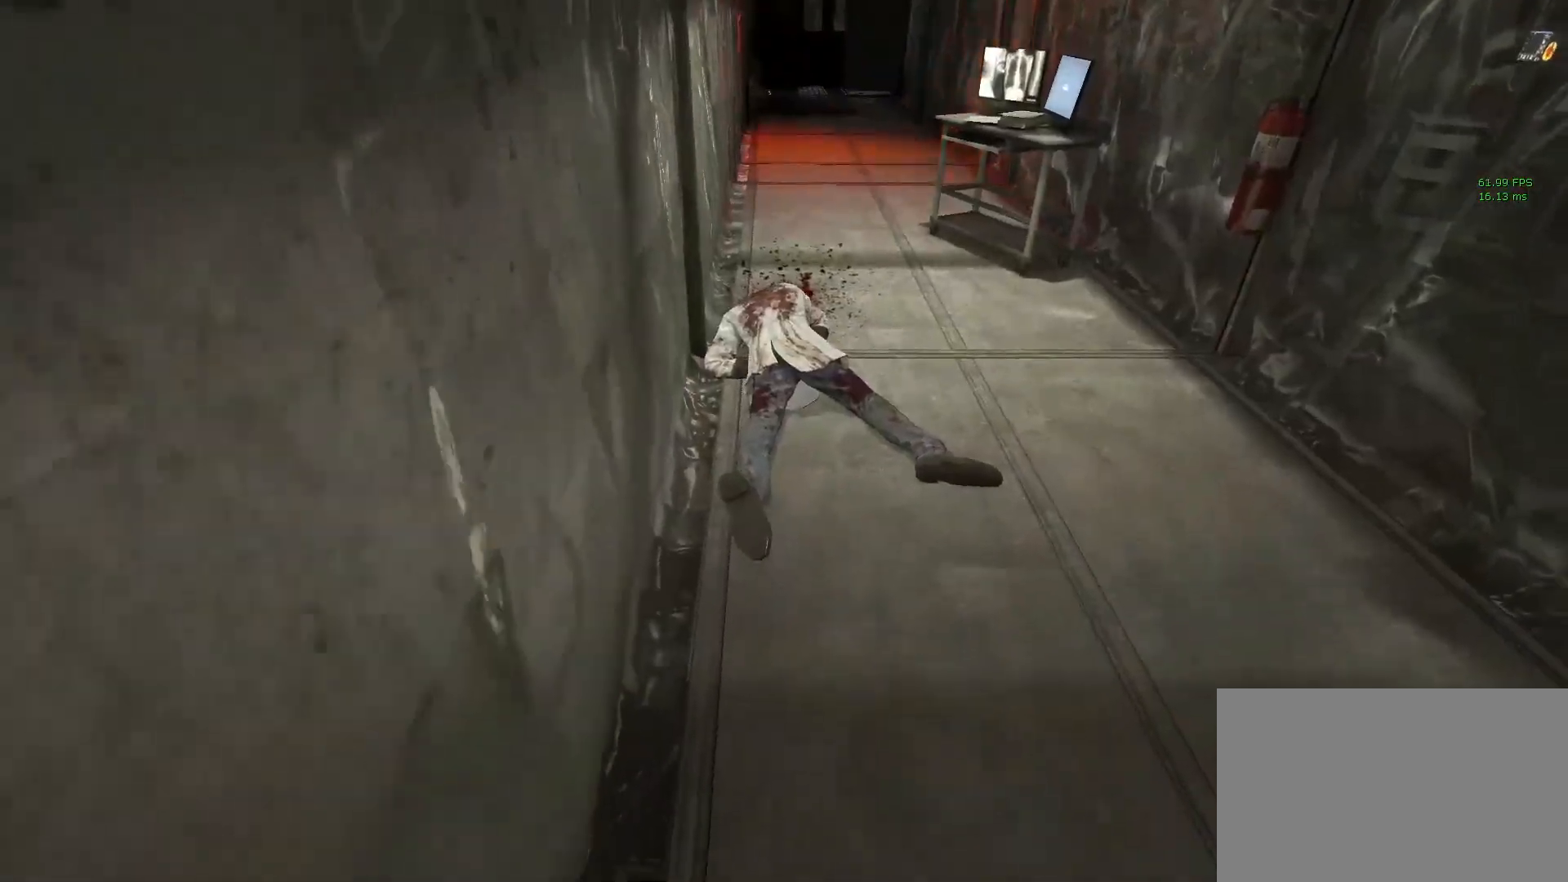
{"keys": ["shift"], "mouse": [], "events": [[117, "d", "down"], [150, "s", "up"], [200, "d", "up"], [250, "w", "down"], [500, "w", "up"]]}
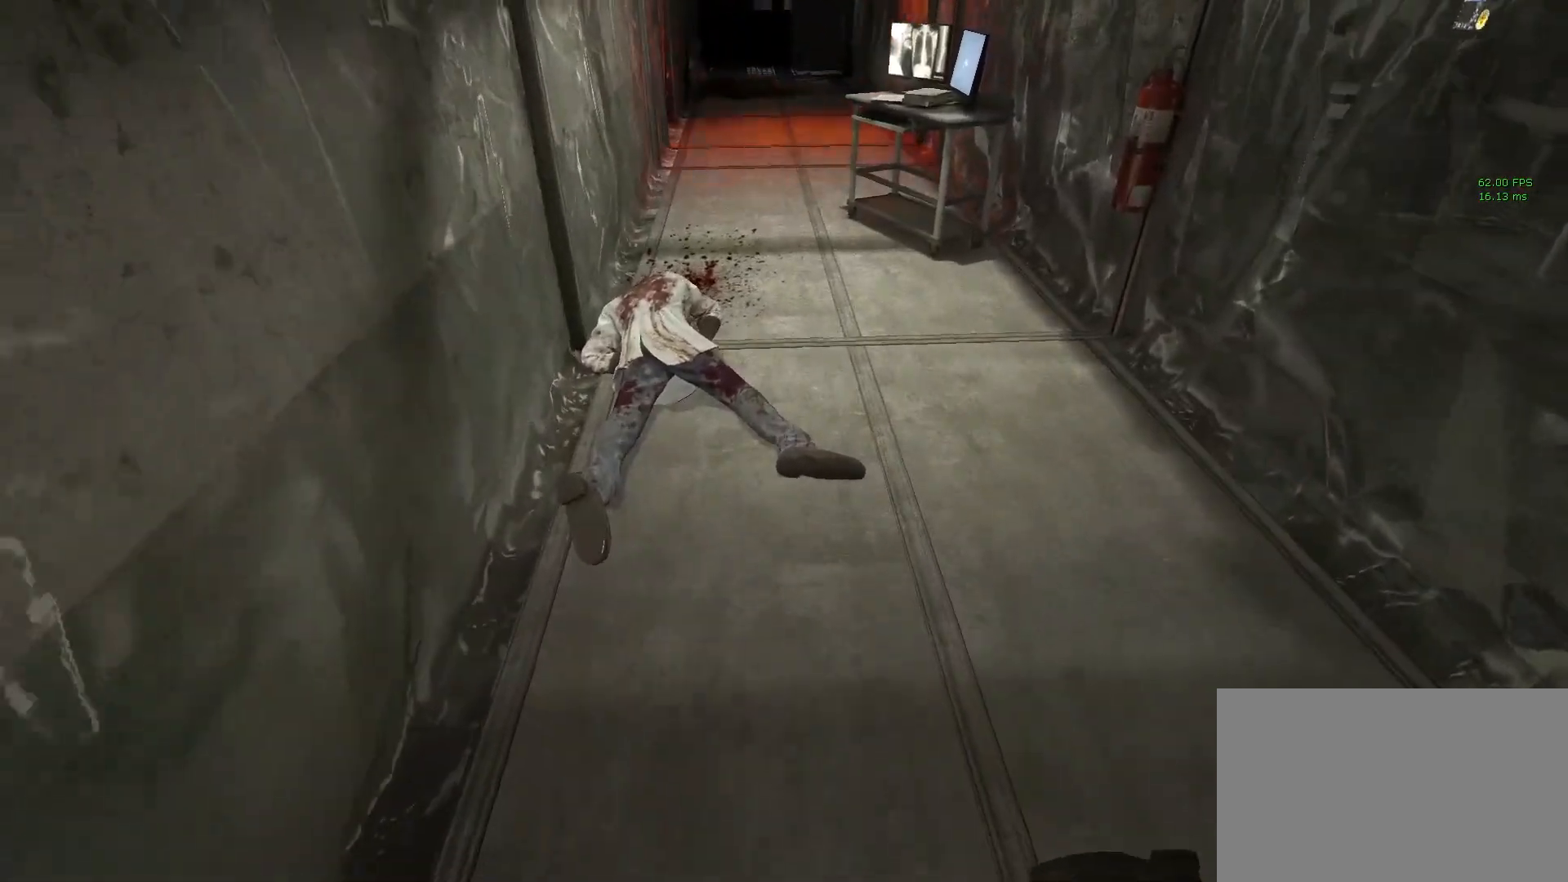
{"keys": [], "mouse": [], "events": [[83, "s", "down"], [133, "a", "down"], [167, "a", "up"], [450, "s", "up"], [500, "shift", "up"]]}
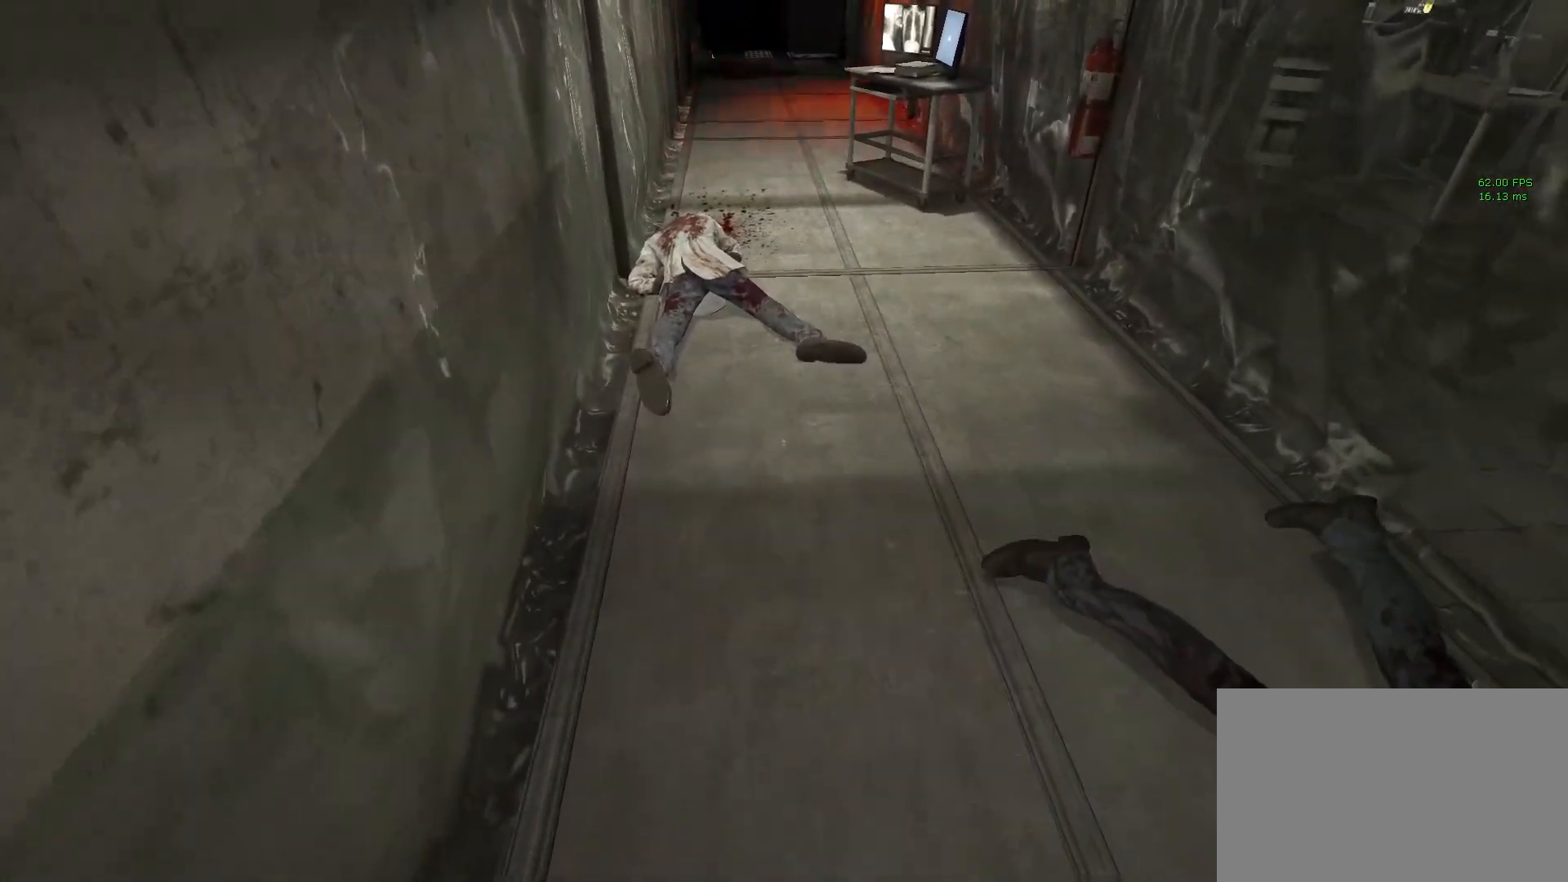
{"keys": ["shift", "w"], "mouse": [], "events": [[150, "w", "down"], [233, "shift", "down"]]}
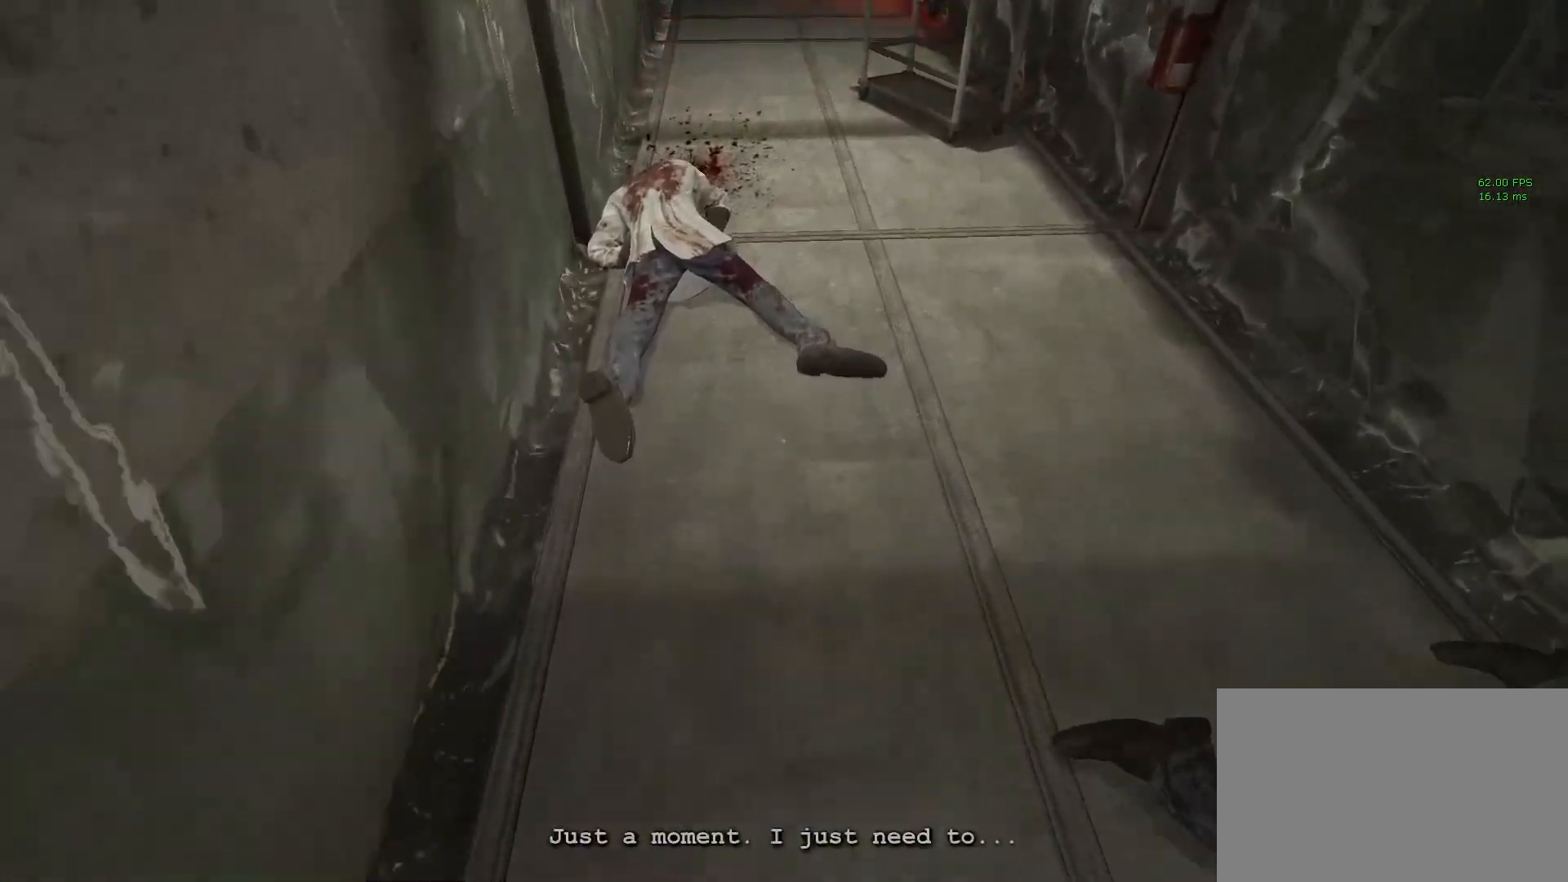
{"keys": ["shift", "w"], "mouse": [], "events": []}
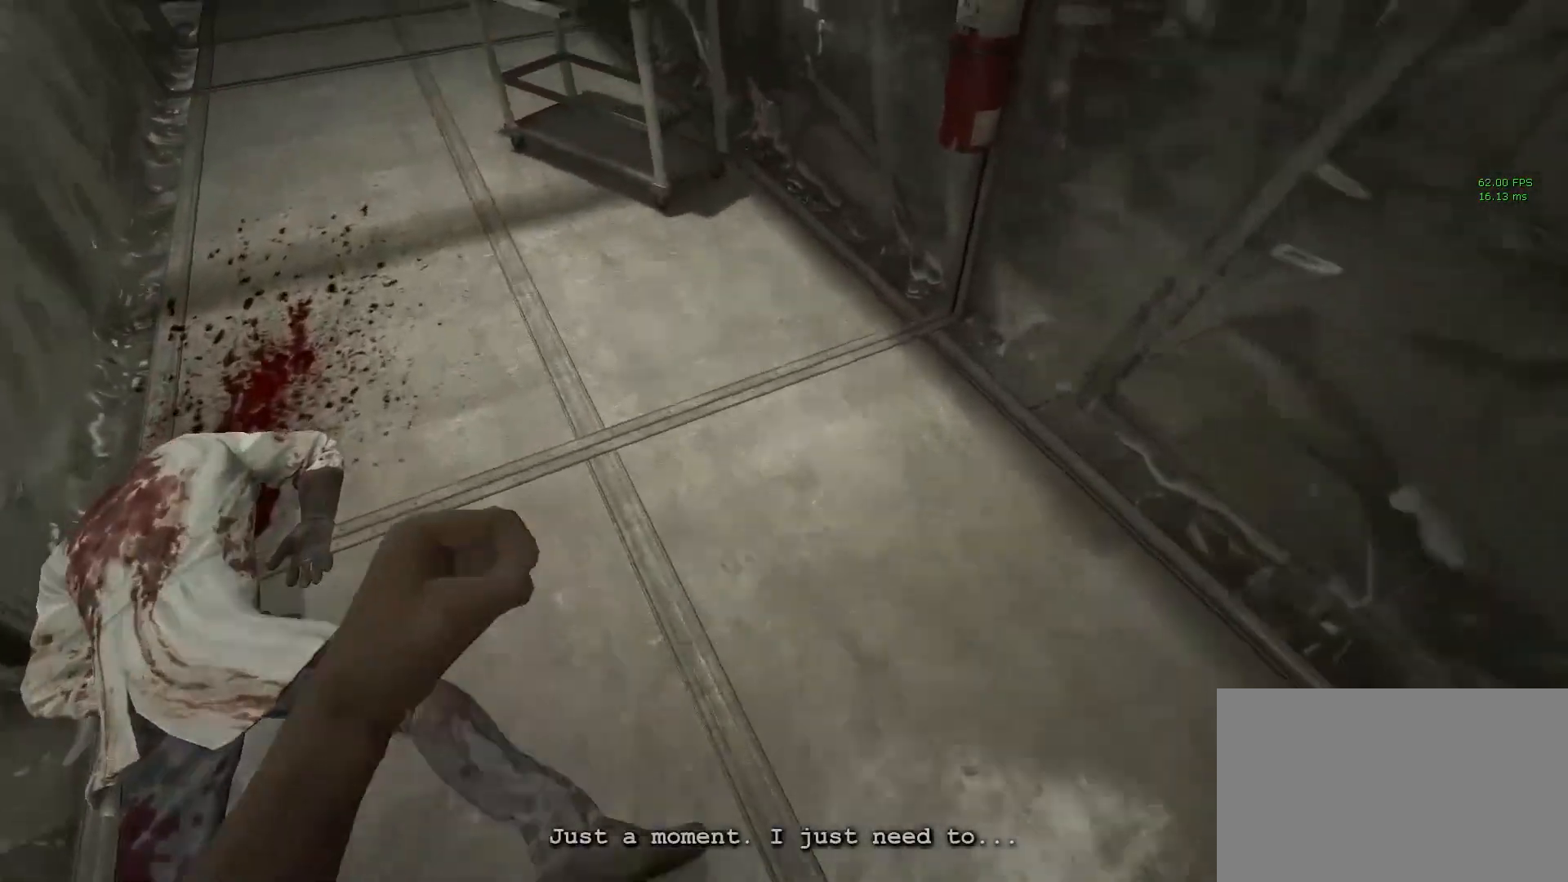
{"keys": ["s", "shift"], "mouse": [], "events": [[167, "w", "up"], [467, "s", "down"]]}
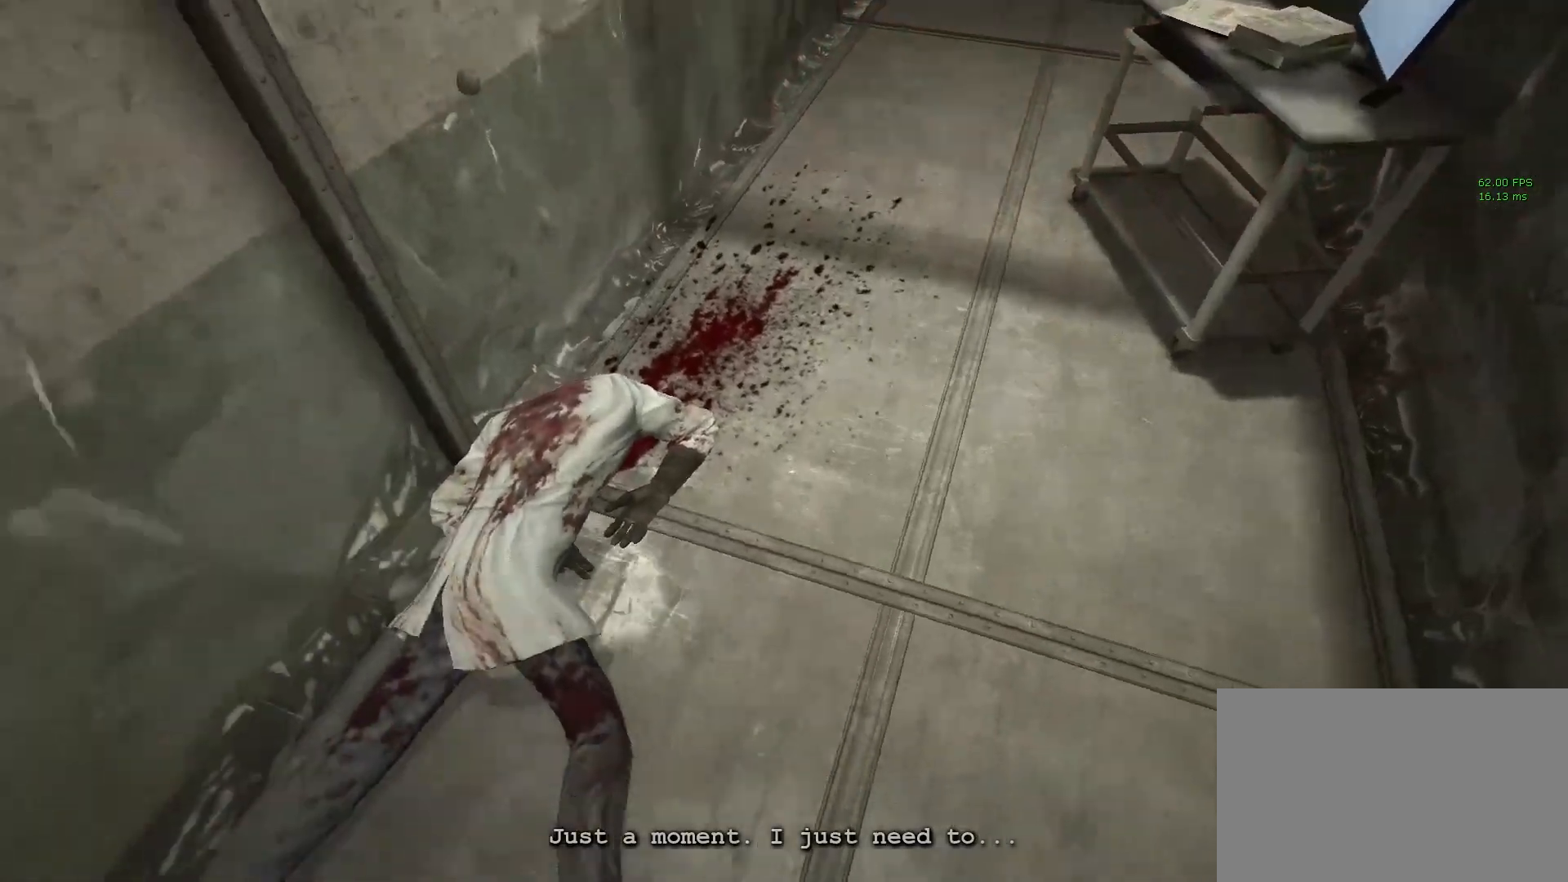
{"keys": ["shift"], "mouse": [], "events": [[333, "a", "down"], [467, "a", "up"], [467, "s", "up"]]}
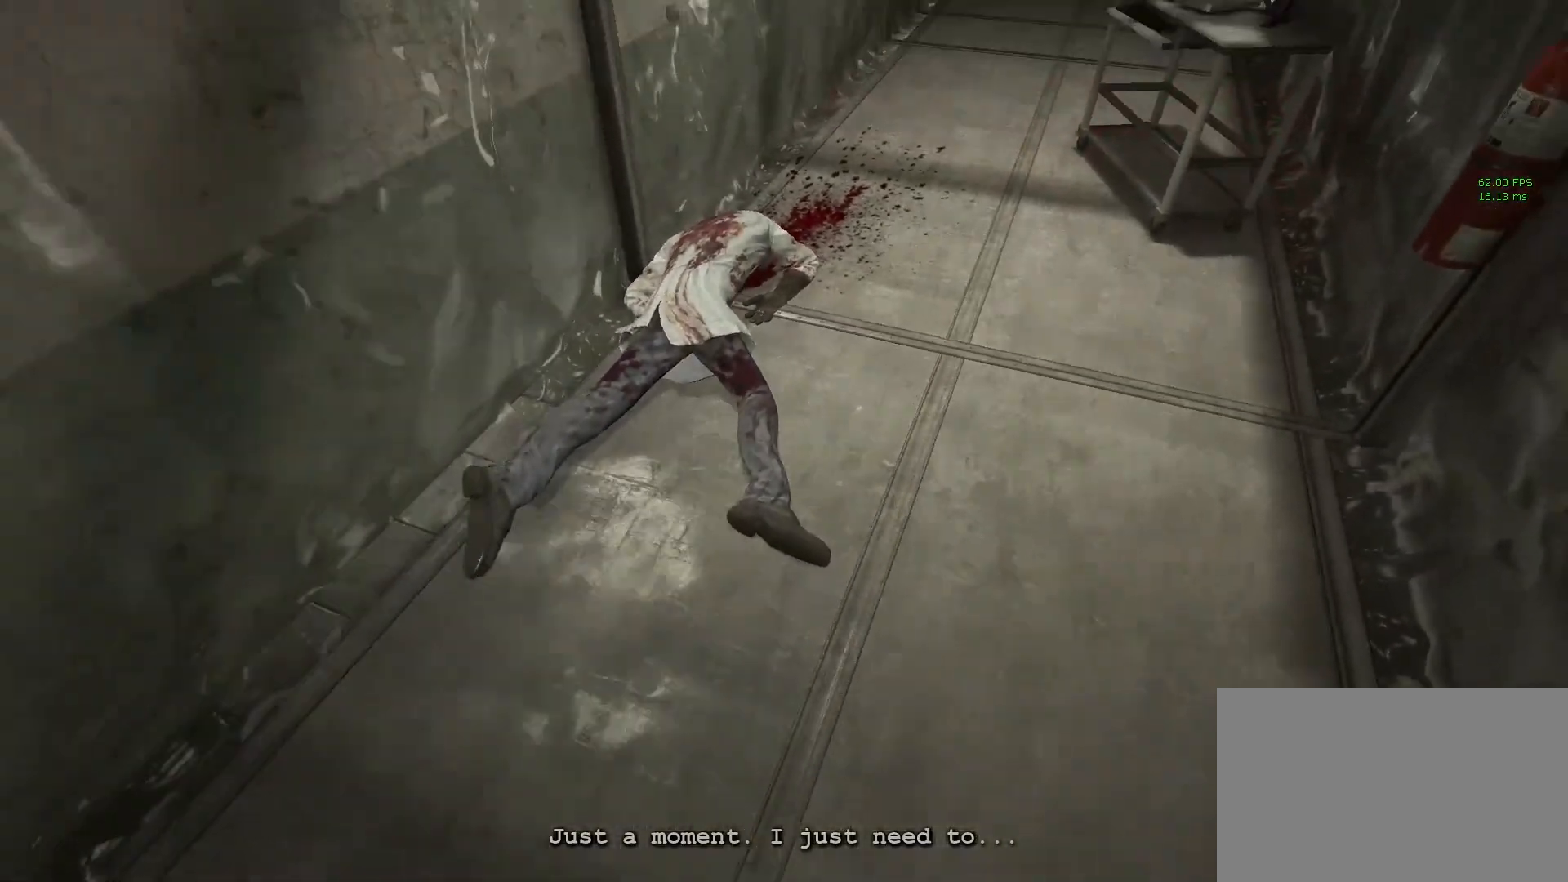
{"keys": [], "mouse": [], "events": [[350, "shift", "up"]]}
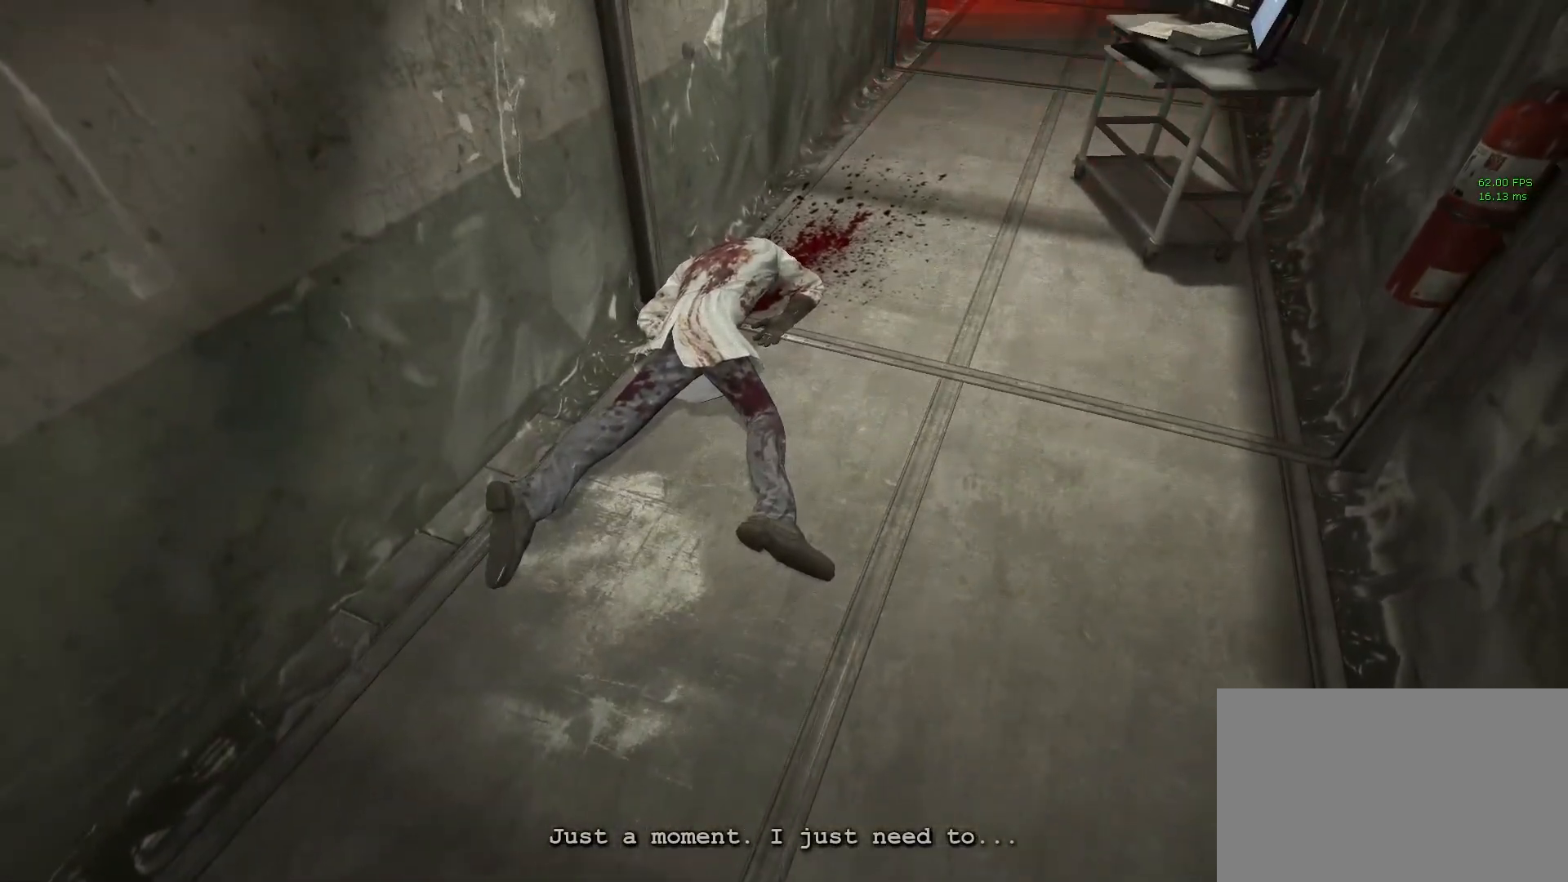
{"keys": [], "mouse": [], "events": []}